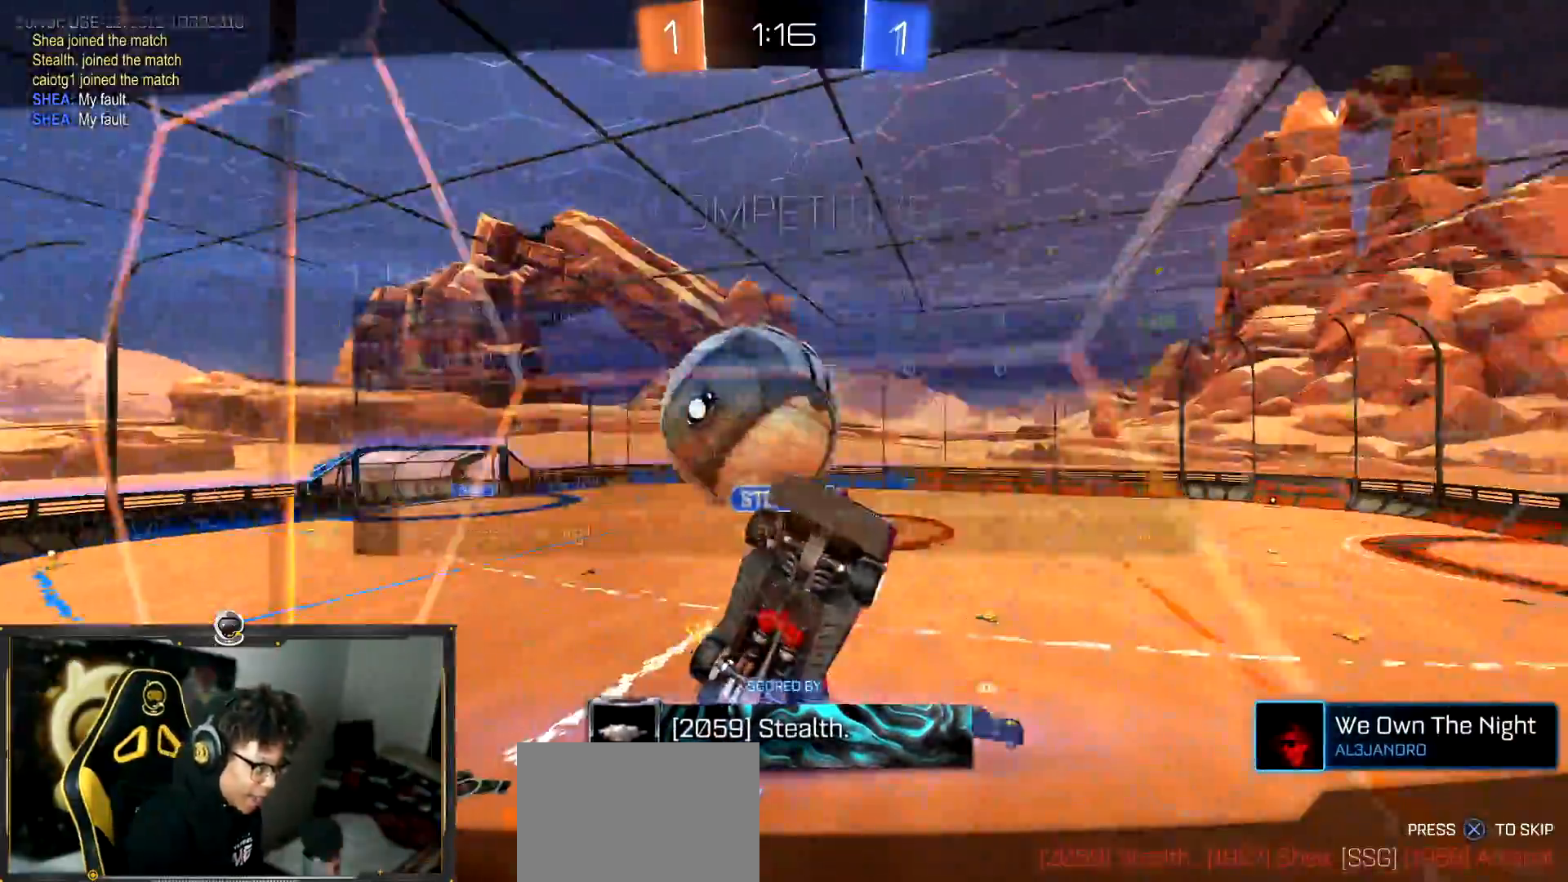
Gameplay with a controller (PlayStation layout); each line is a JSON object with the inputs held at the frame after it. "events" lists button and stick changes between this image and that frame as [ms after this image, input, new state], when the widget could be followed in between. Not read: R3 right_stick.
{"buttons": [], "left_stick": "center", "events": [[200, "CROSS", "down"], [267, "CROSS", "up"], [367, "CROSS", "down"], [500, "CROSS", "up"]]}
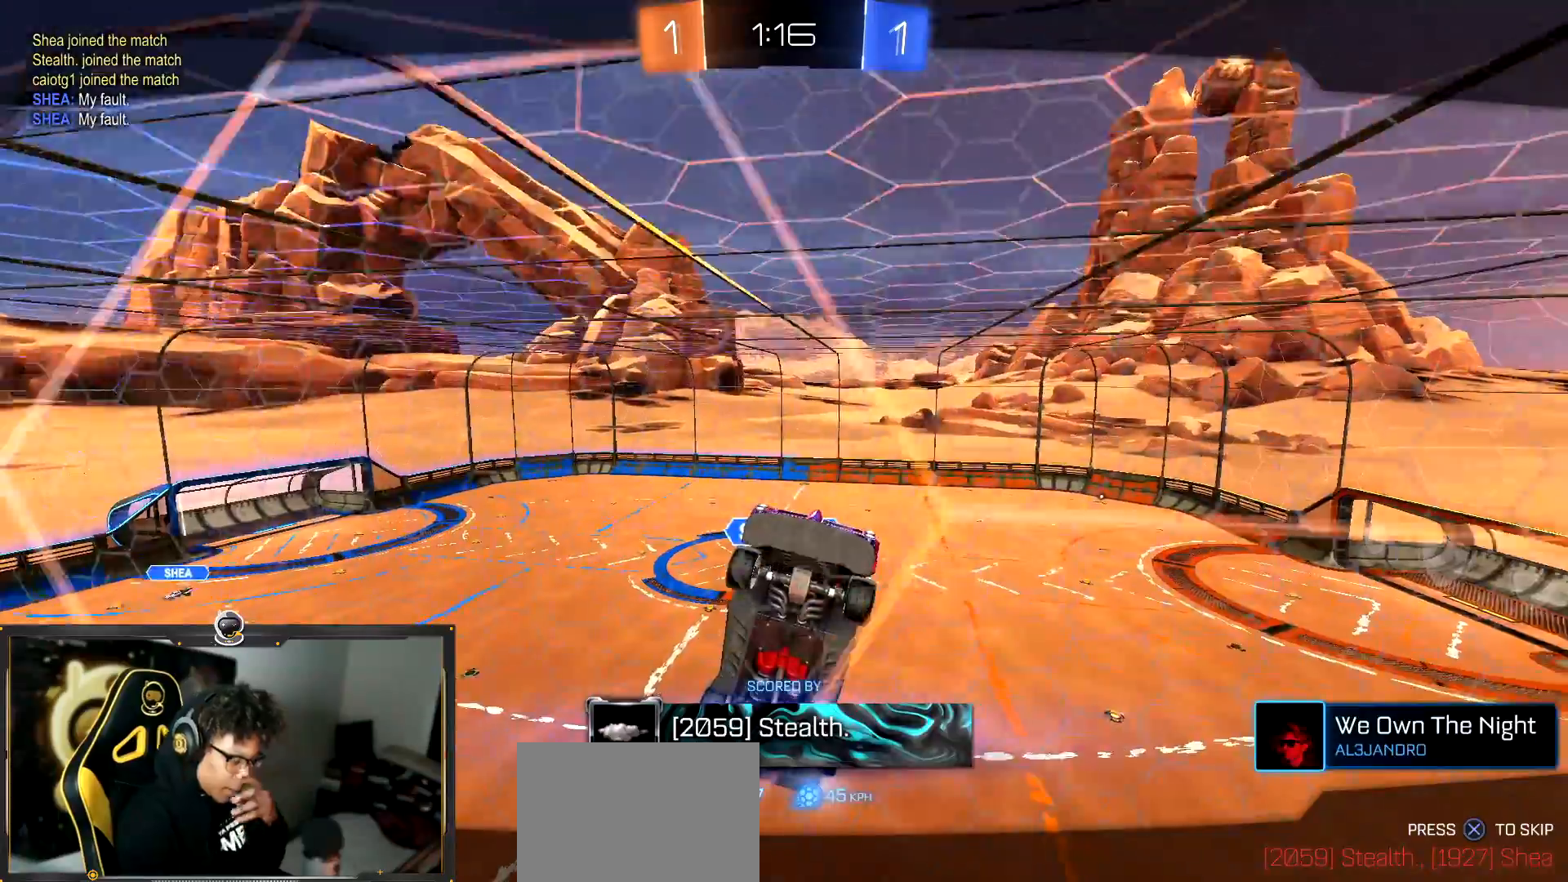
{"buttons": ["R1"], "left_stick": "center", "events": [[484, "R1", "down"]]}
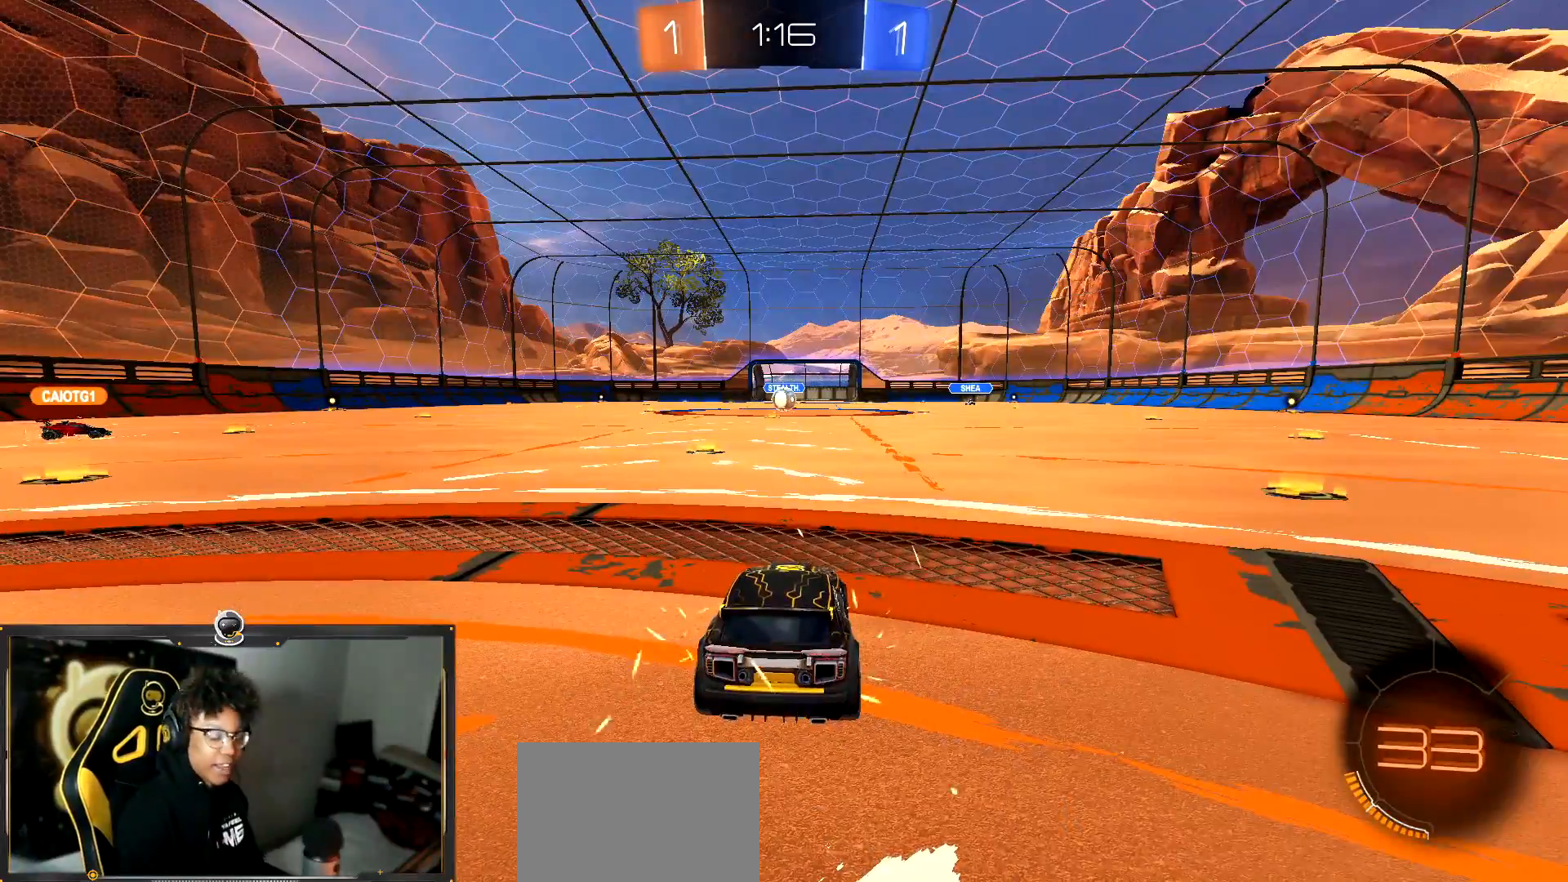
{"buttons": ["R1"], "left_stick": "center", "events": []}
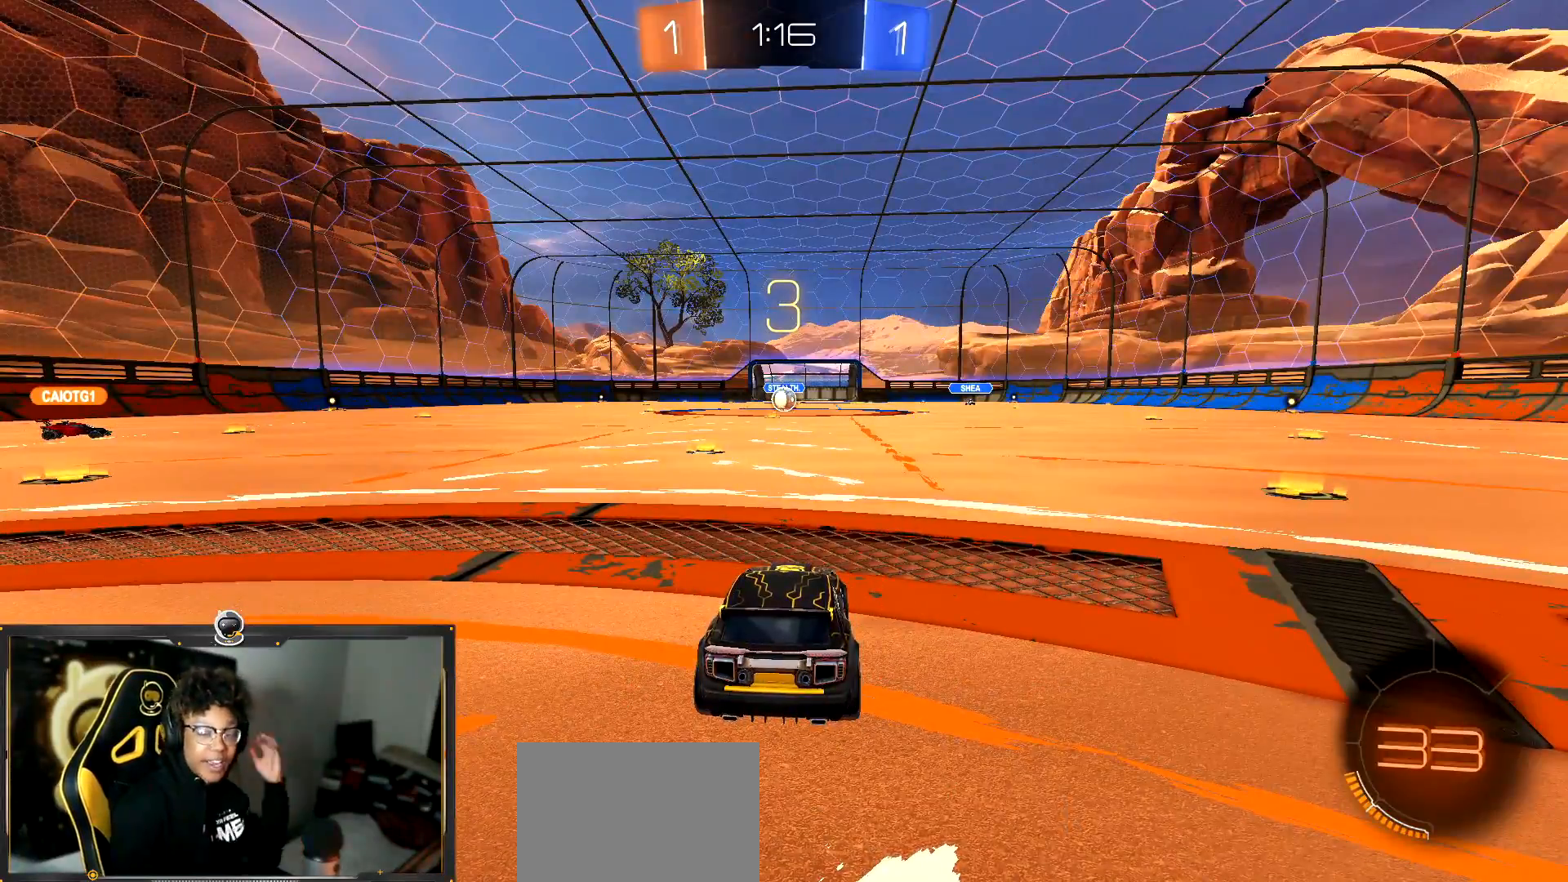
{"buttons": ["R1"], "left_stick": "center", "events": []}
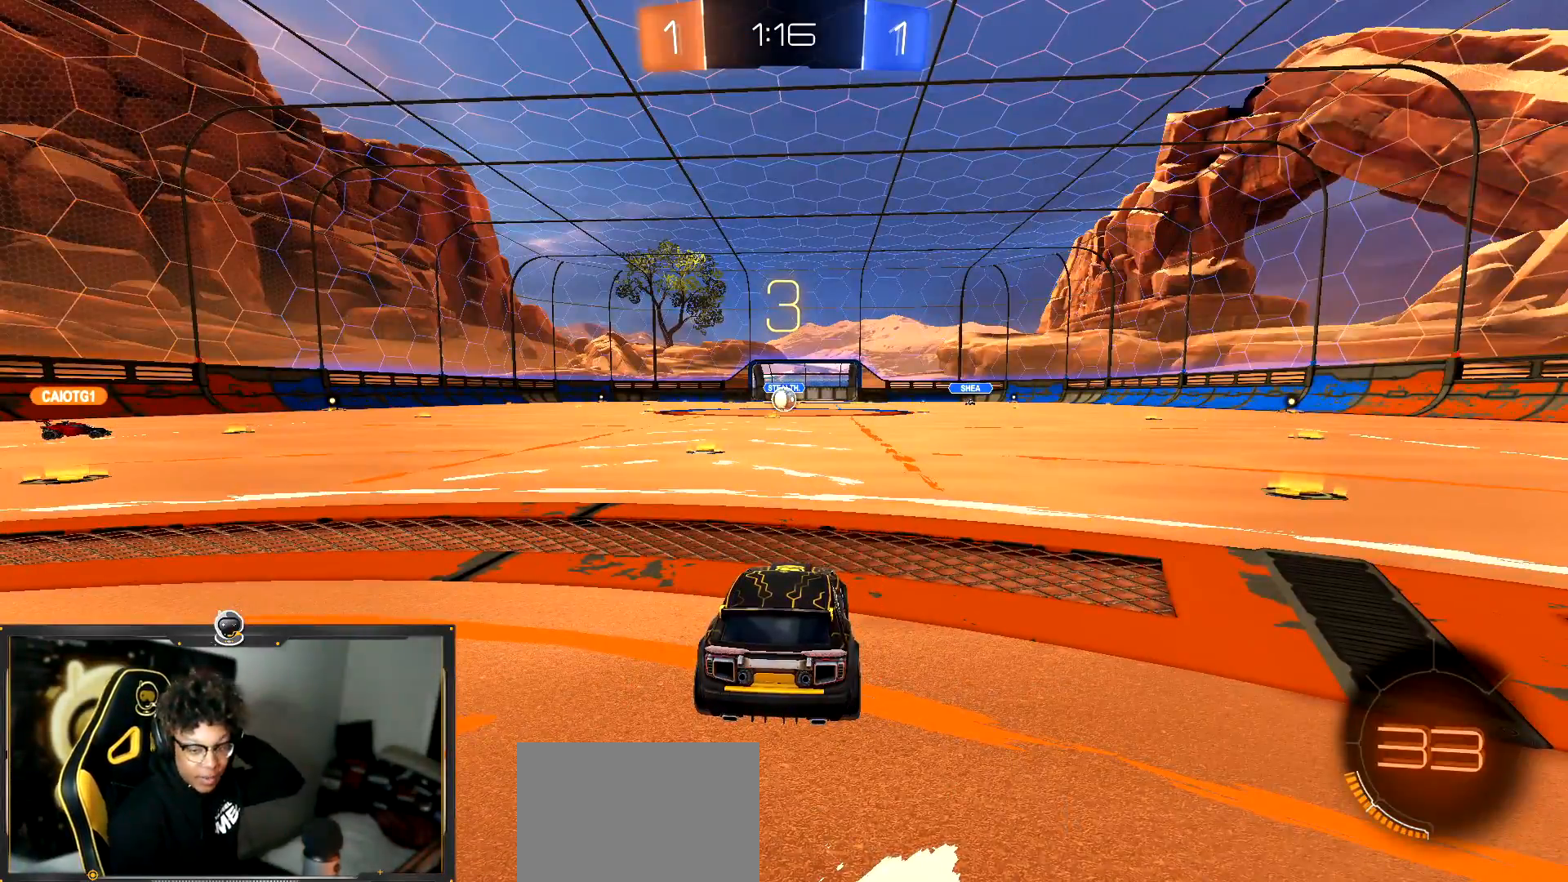
{"buttons": ["R1"], "left_stick": "center", "events": []}
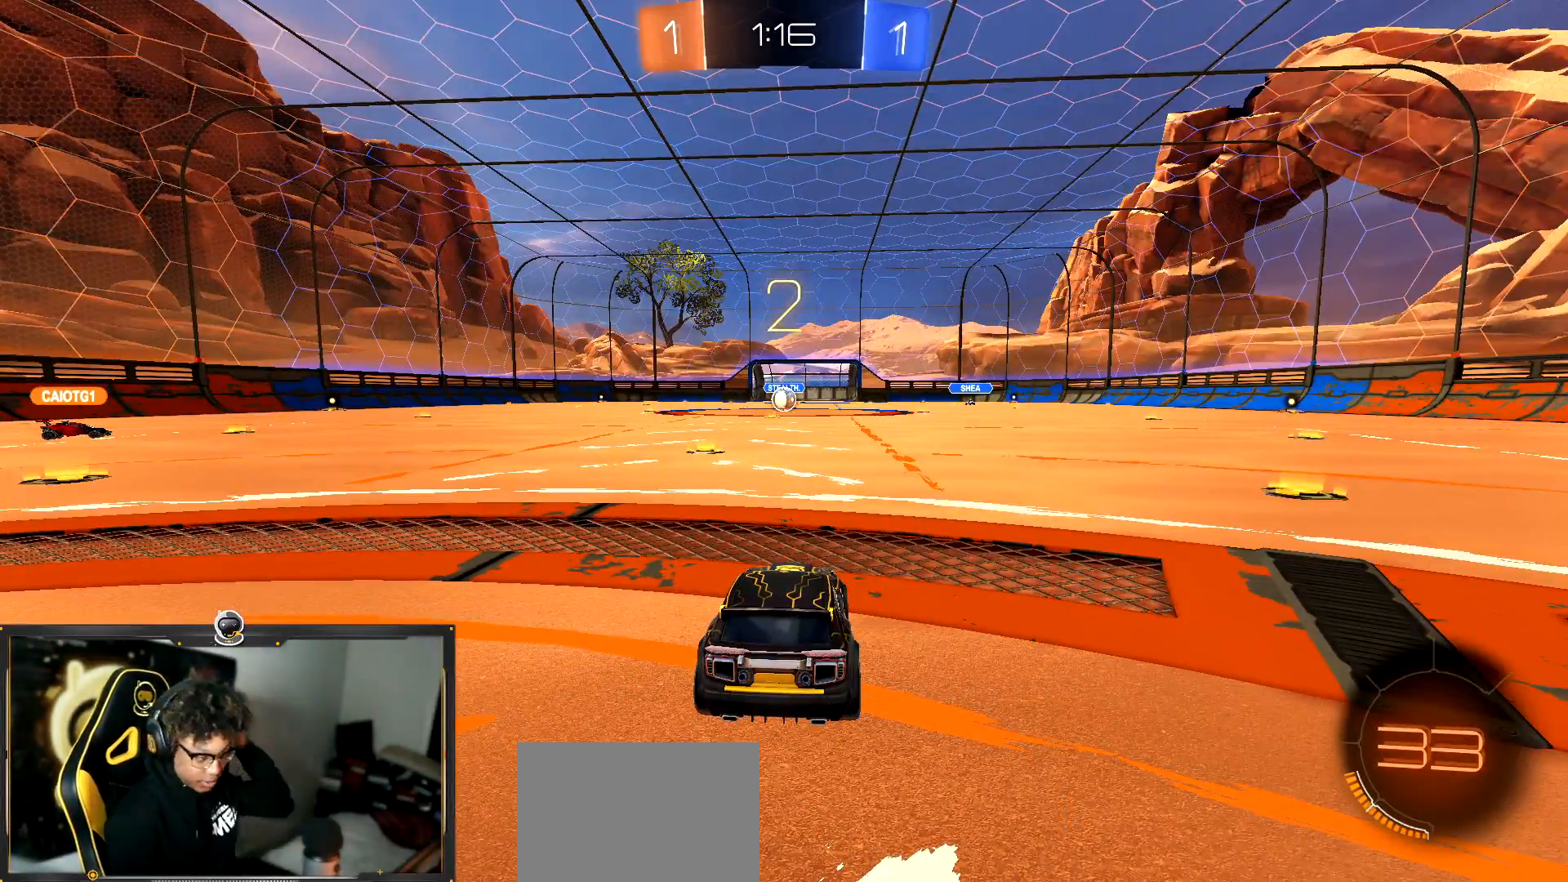
{"buttons": ["R1"], "left_stick": "center", "events": [[83, "TRIANGLE", "down"], [217, "TRIANGLE", "up"], [317, "TRIANGLE", "down"], [434, "TRIANGLE", "up"]]}
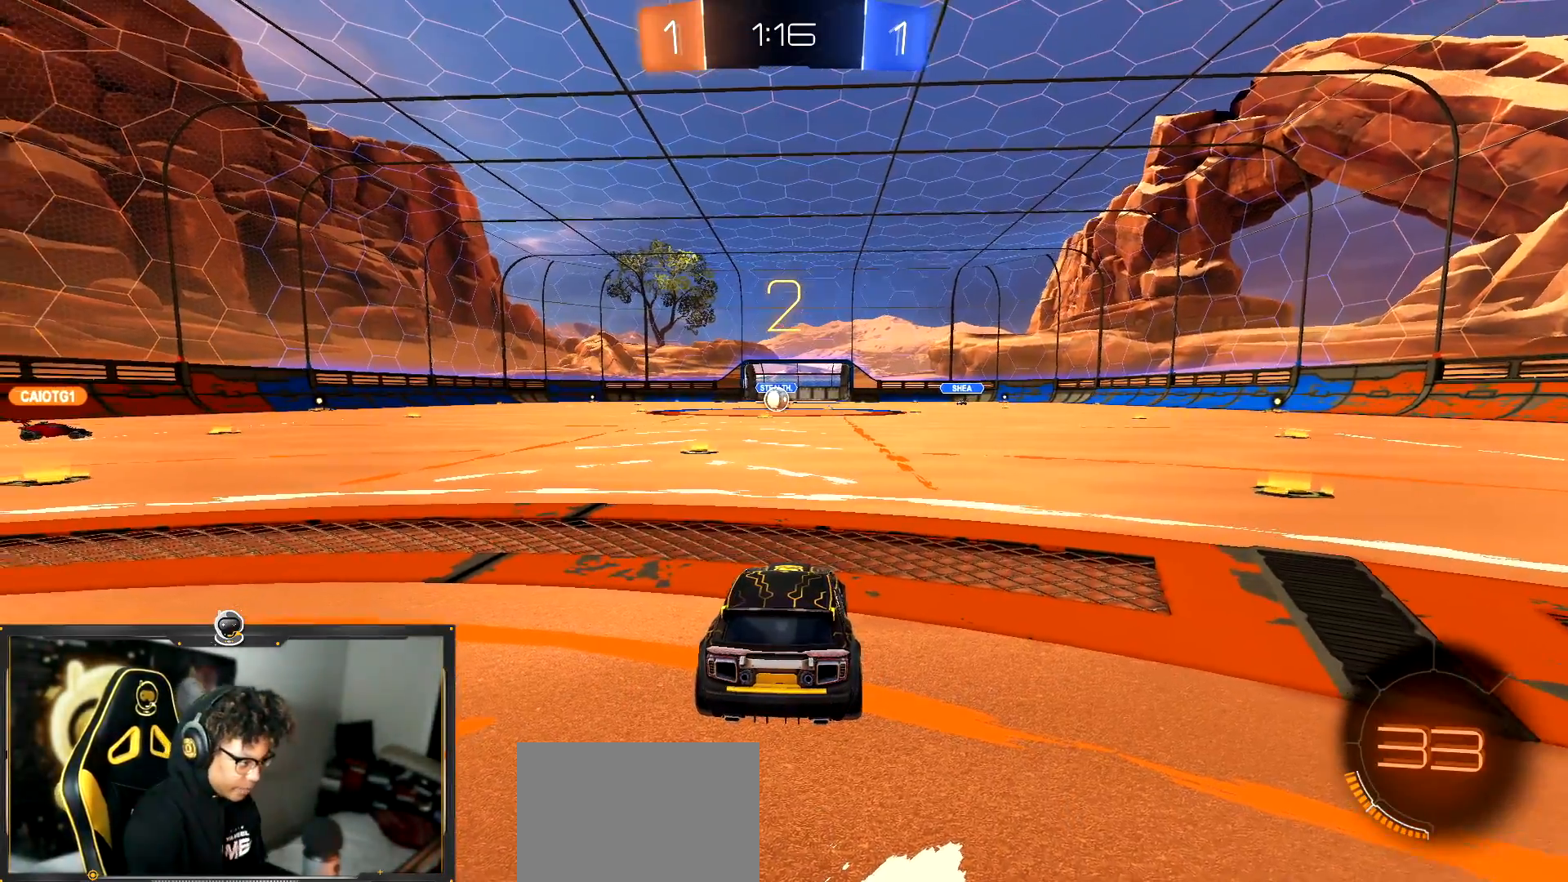
{"buttons": ["TRIANGLE", "R2"], "left_stick": "center", "events": [[33, "TRIANGLE", "down"], [166, "TRIANGLE", "up"], [250, "TRIANGLE", "down"], [300, "L3", "down"], [333, "TRIANGLE", "up"], [367, "R1", "up"], [417, "R2", "down"], [433, "L3", "up"], [450, "left_stick", "up"], [500, "TRIANGLE", "down"], [500, "left_stick", "center"]]}
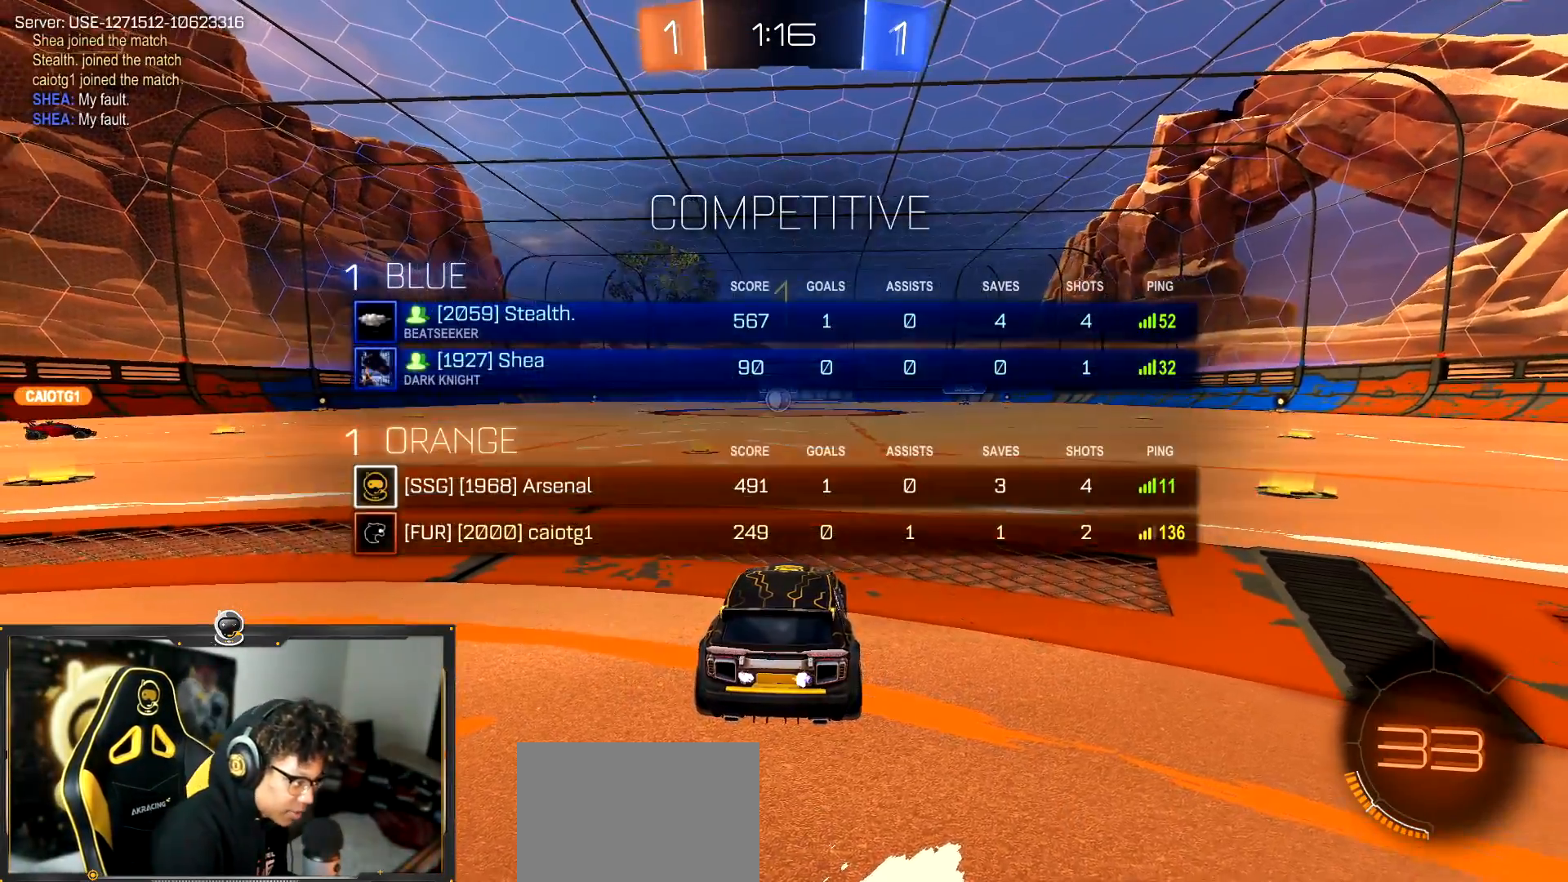
{"buttons": ["R2"], "left_stick": "left", "events": [[117, "TRIANGLE", "up"], [267, "left_stick", "left"]]}
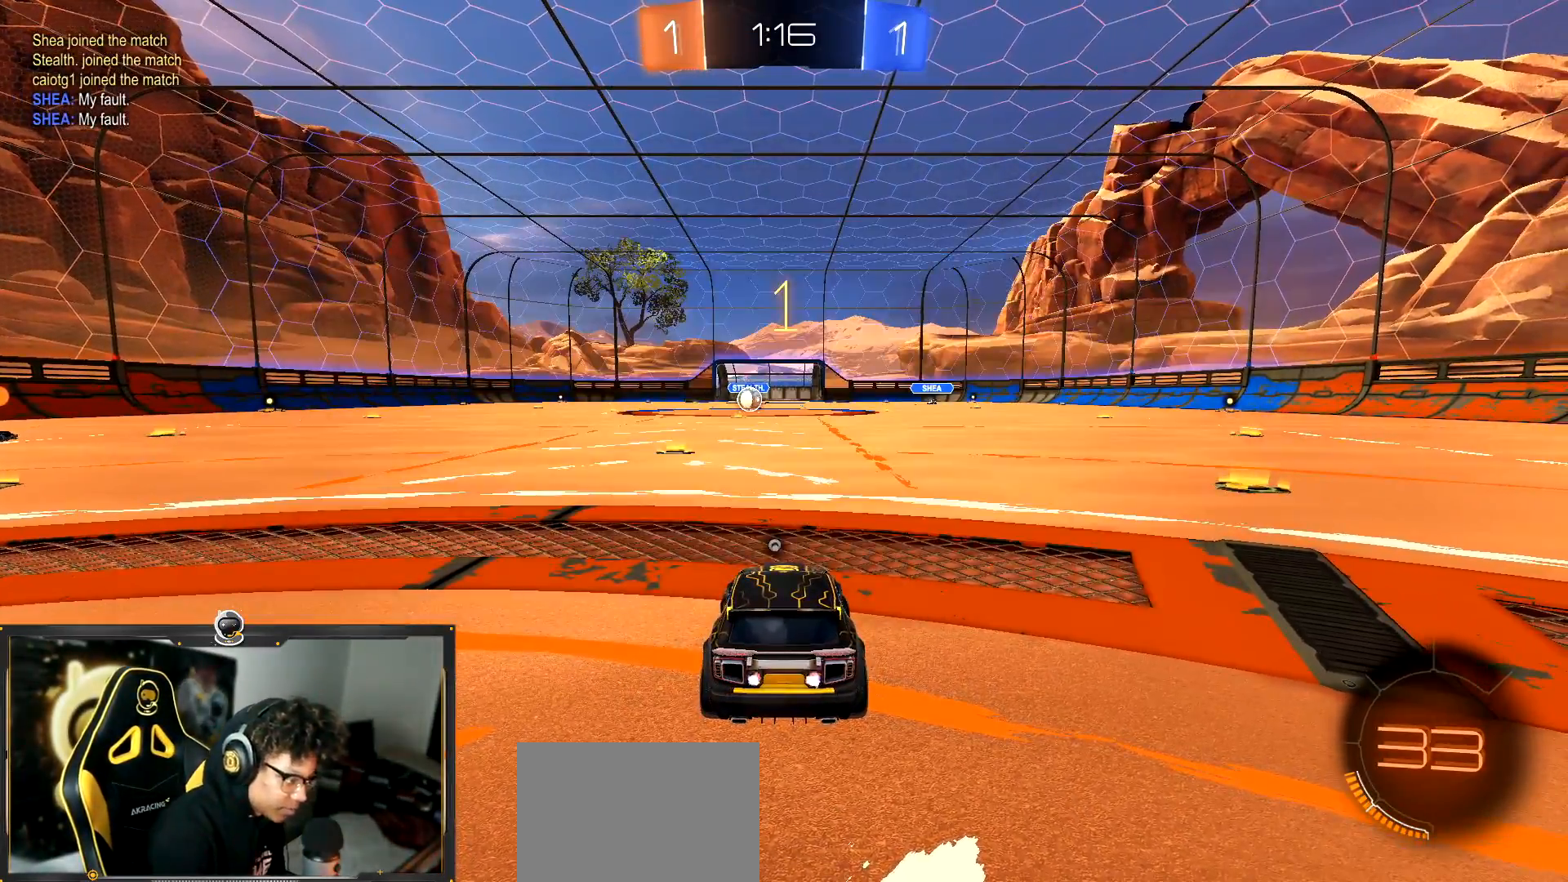
{"buttons": ["CROSS", "R1", "R2"], "left_stick": "down-right", "events": [[216, "left_stick", "center"], [433, "left_stick", "down-right"], [483, "CROSS", "down"], [483, "R1", "down"]]}
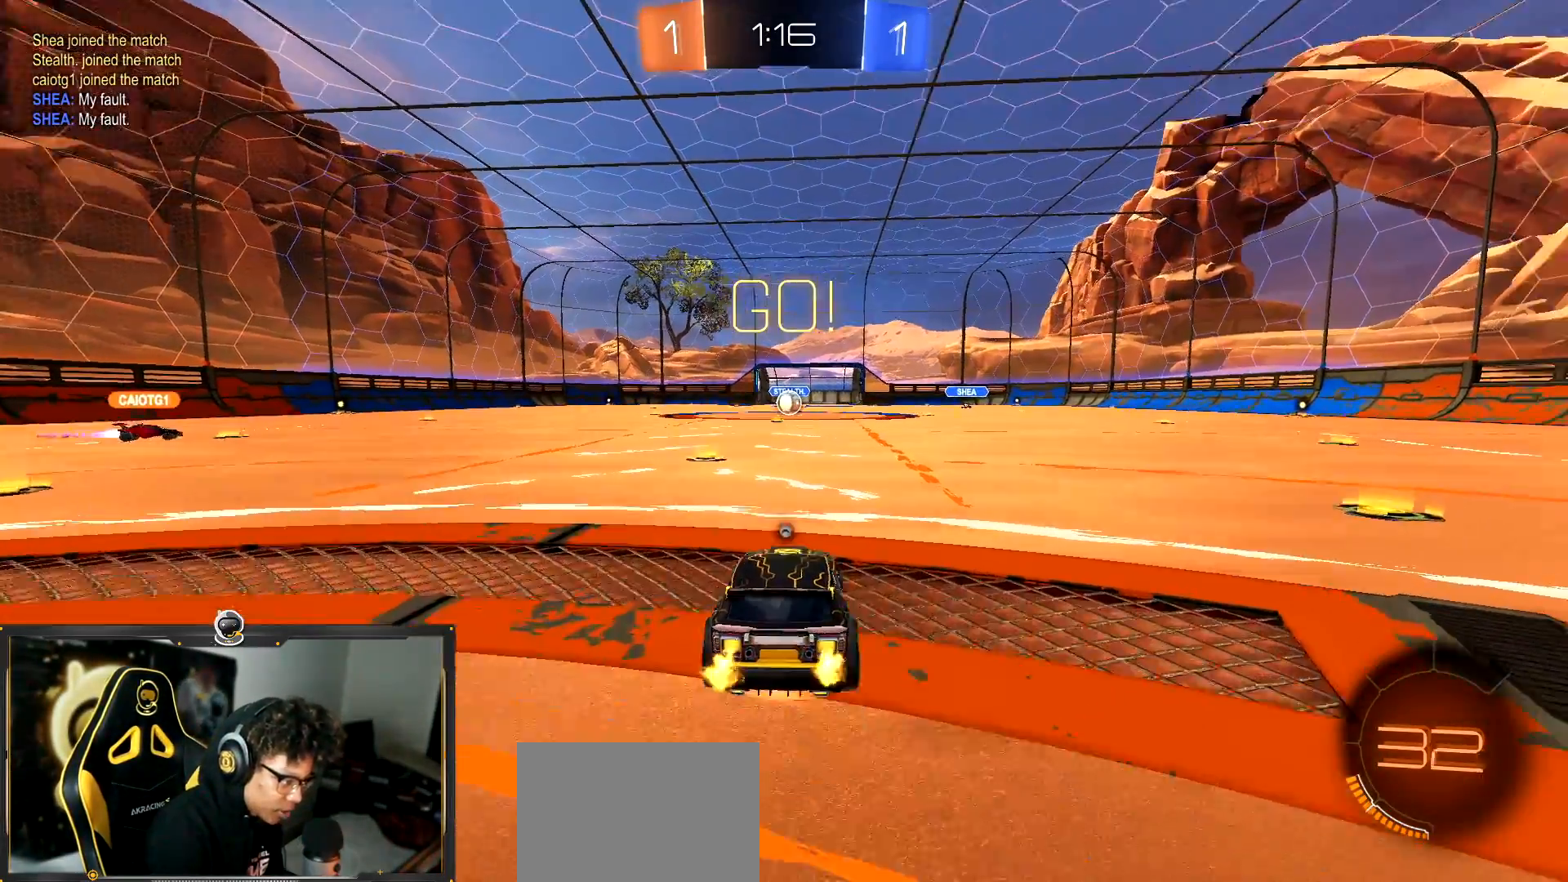
{"buttons": ["TRIANGLE", "R2"], "left_stick": "down", "events": [[83, "CROSS", "up"], [100, "left_stick", "up-left"], [134, "CROSS", "down"], [167, "CROSS", "up"], [167, "TRIANGLE", "down"], [200, "left_stick", "down"], [317, "TRIANGLE", "up"], [417, "R1", "up"], [434, "TRIANGLE", "down"]]}
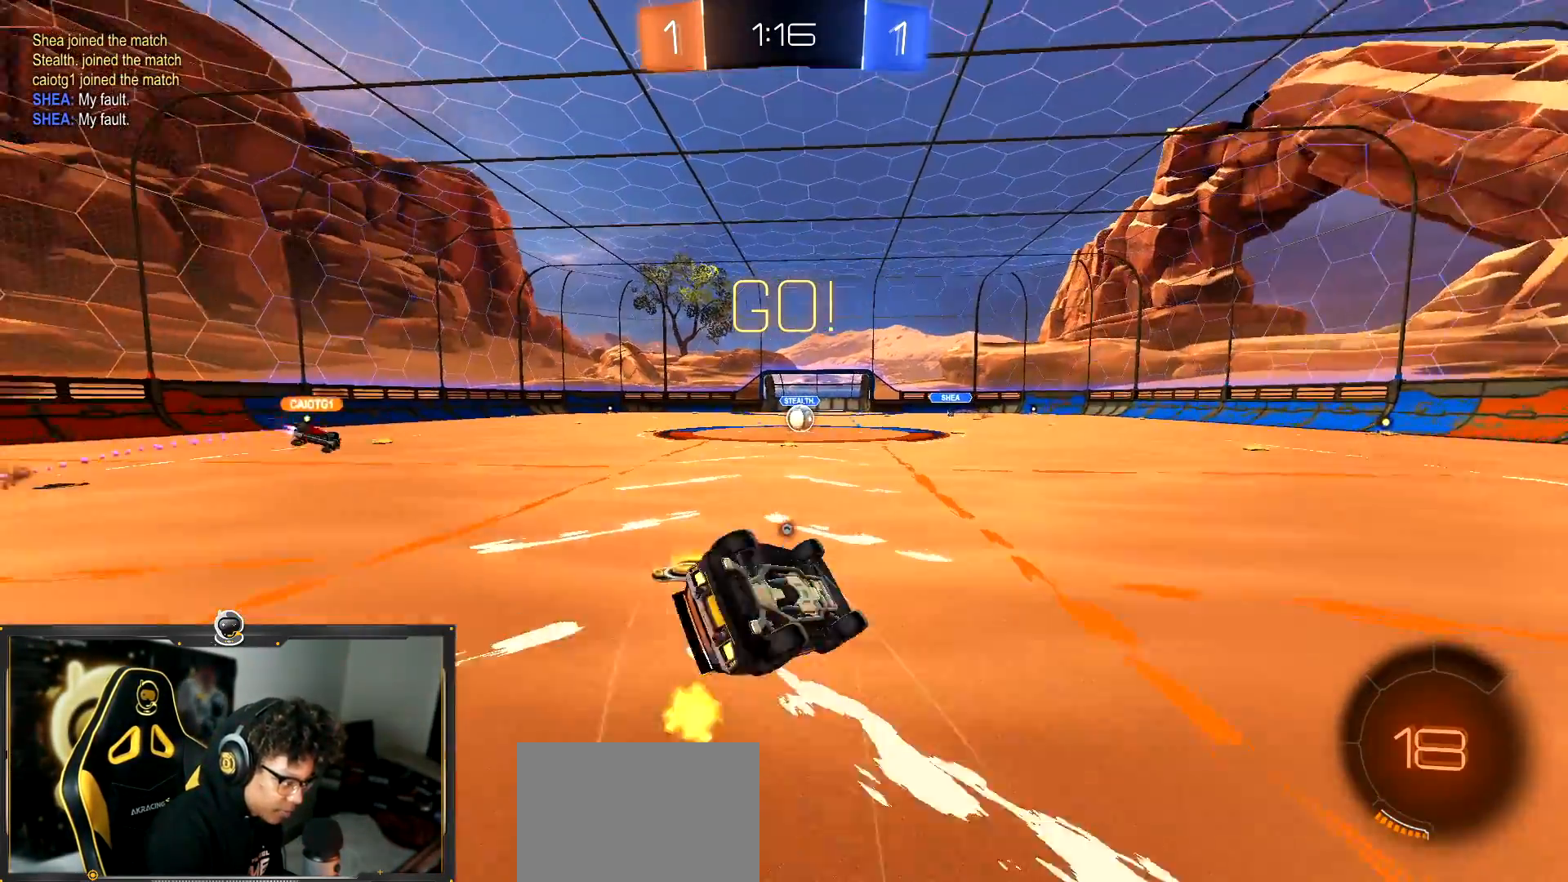
{"buttons": ["R2"], "left_stick": "down-left", "events": [[16, "TRIANGLE", "up"], [66, "L1", "down"], [66, "left_stick", "down-left"], [266, "TRIANGLE", "down"], [333, "TRIANGLE", "up"], [500, "L1", "up"]]}
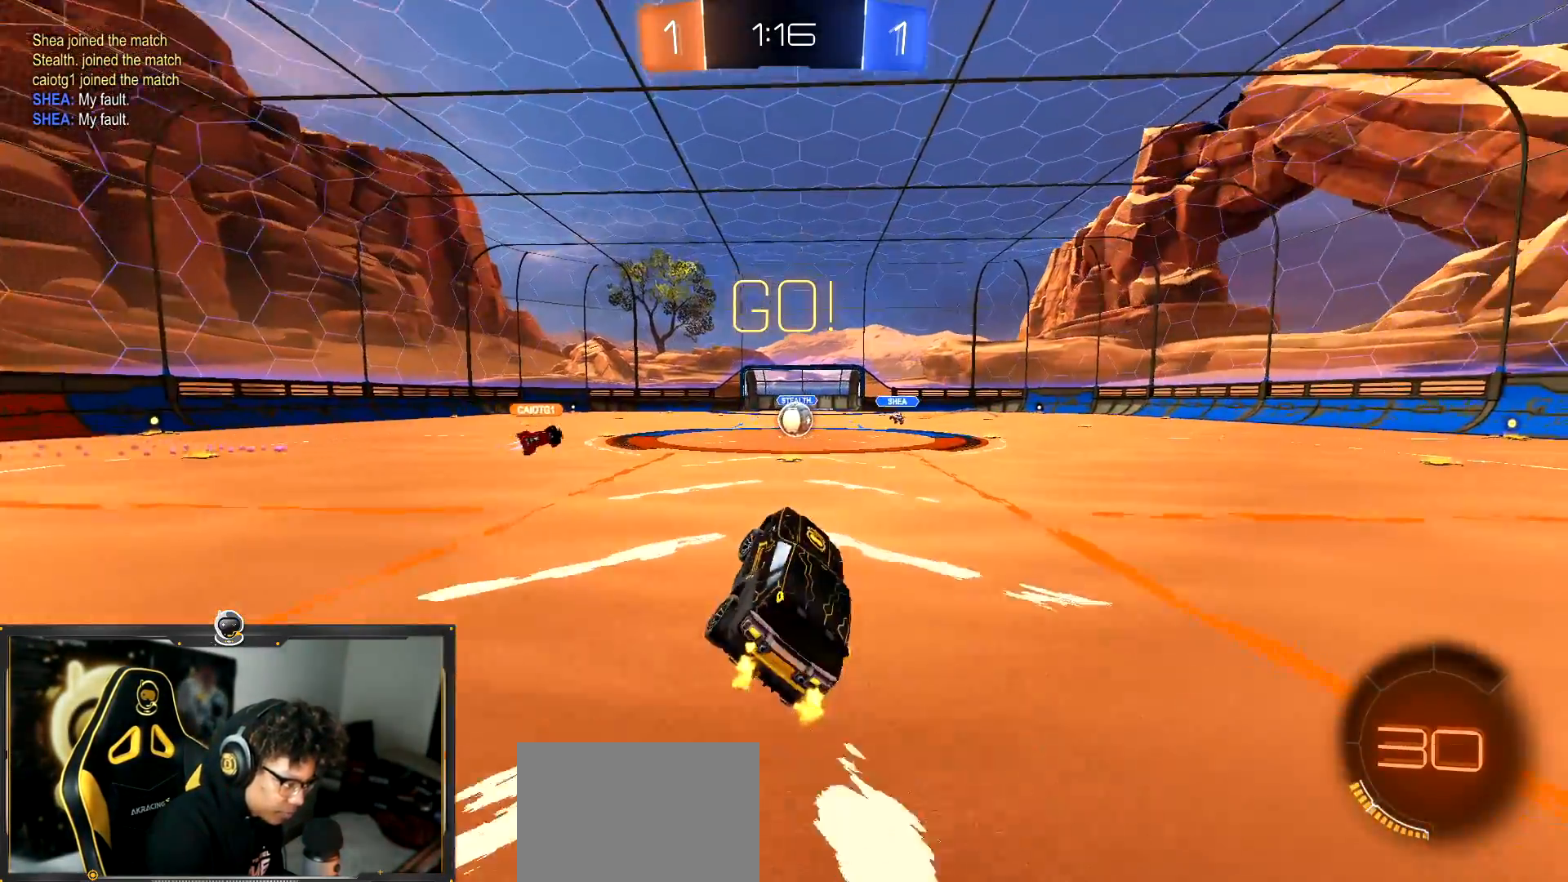
{"buttons": ["R2"], "left_stick": "center", "events": [[33, "left_stick", "center"], [200, "left_stick", "right"], [250, "left_stick", "center"]]}
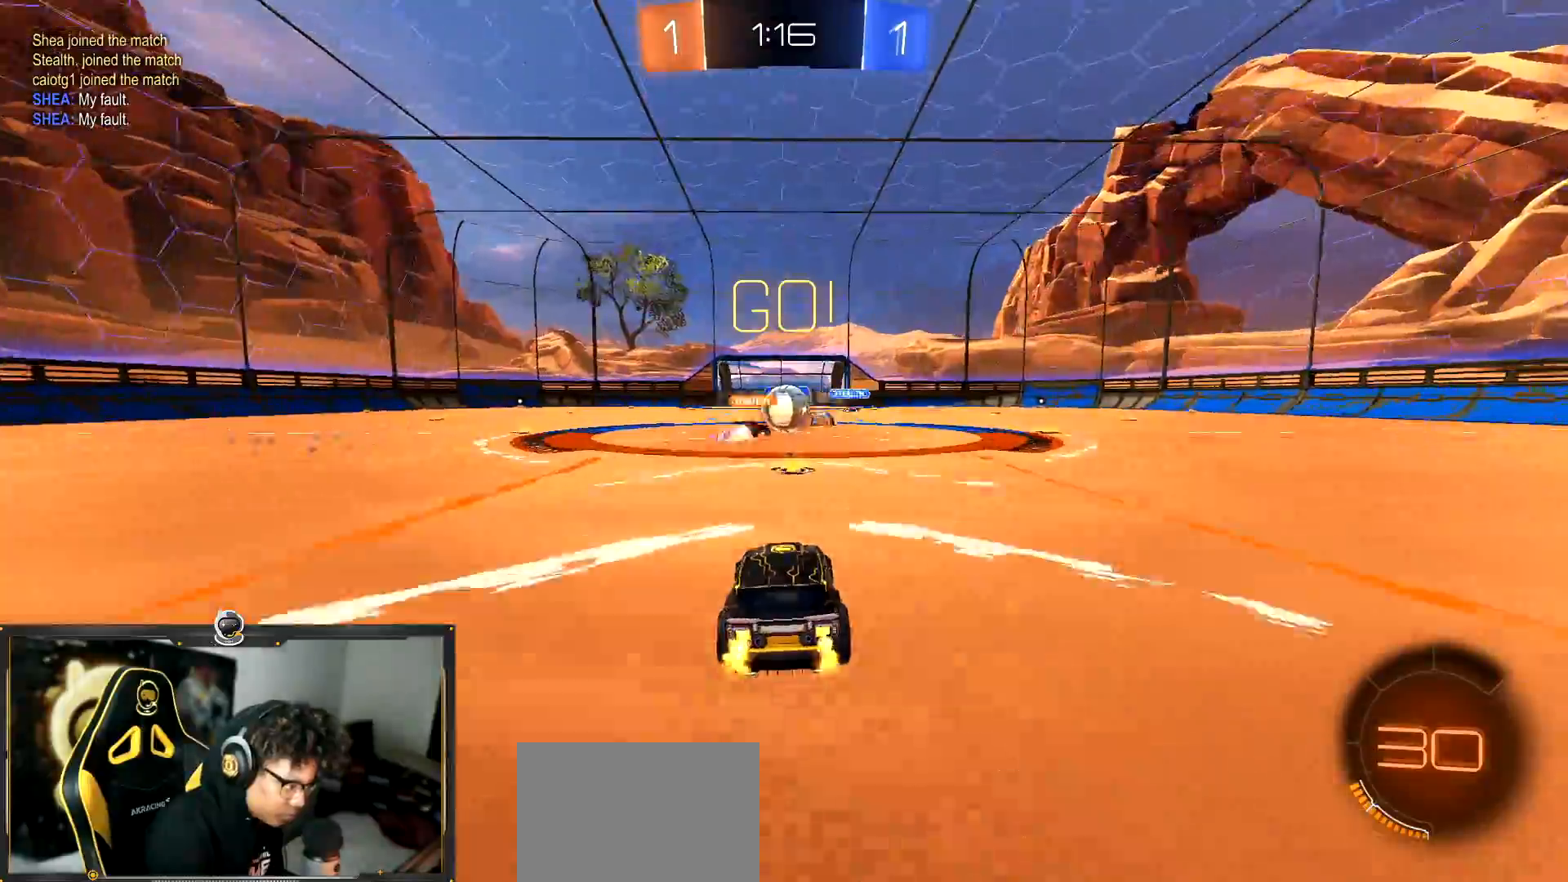
{"buttons": ["R1", "R2"], "left_stick": "right", "events": [[183, "left_stick", "right"], [233, "L1", "down"], [350, "L1", "up"], [383, "R1", "down"]]}
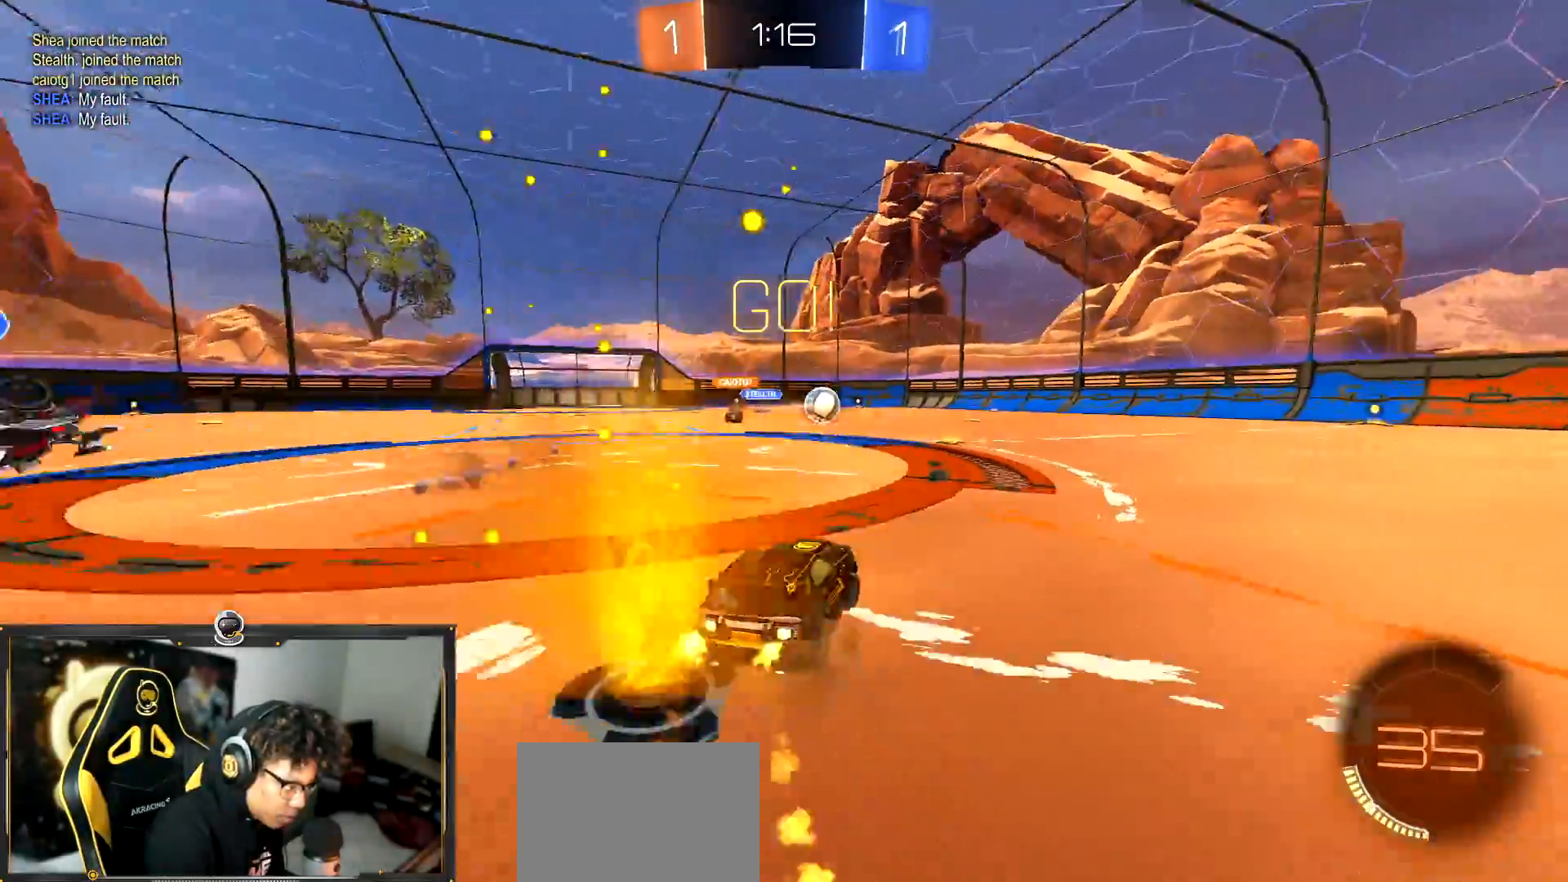
{"buttons": ["R1", "R2"], "left_stick": "center", "events": [[17, "L1", "down"], [83, "L1", "up"], [250, "left_stick", "center"]]}
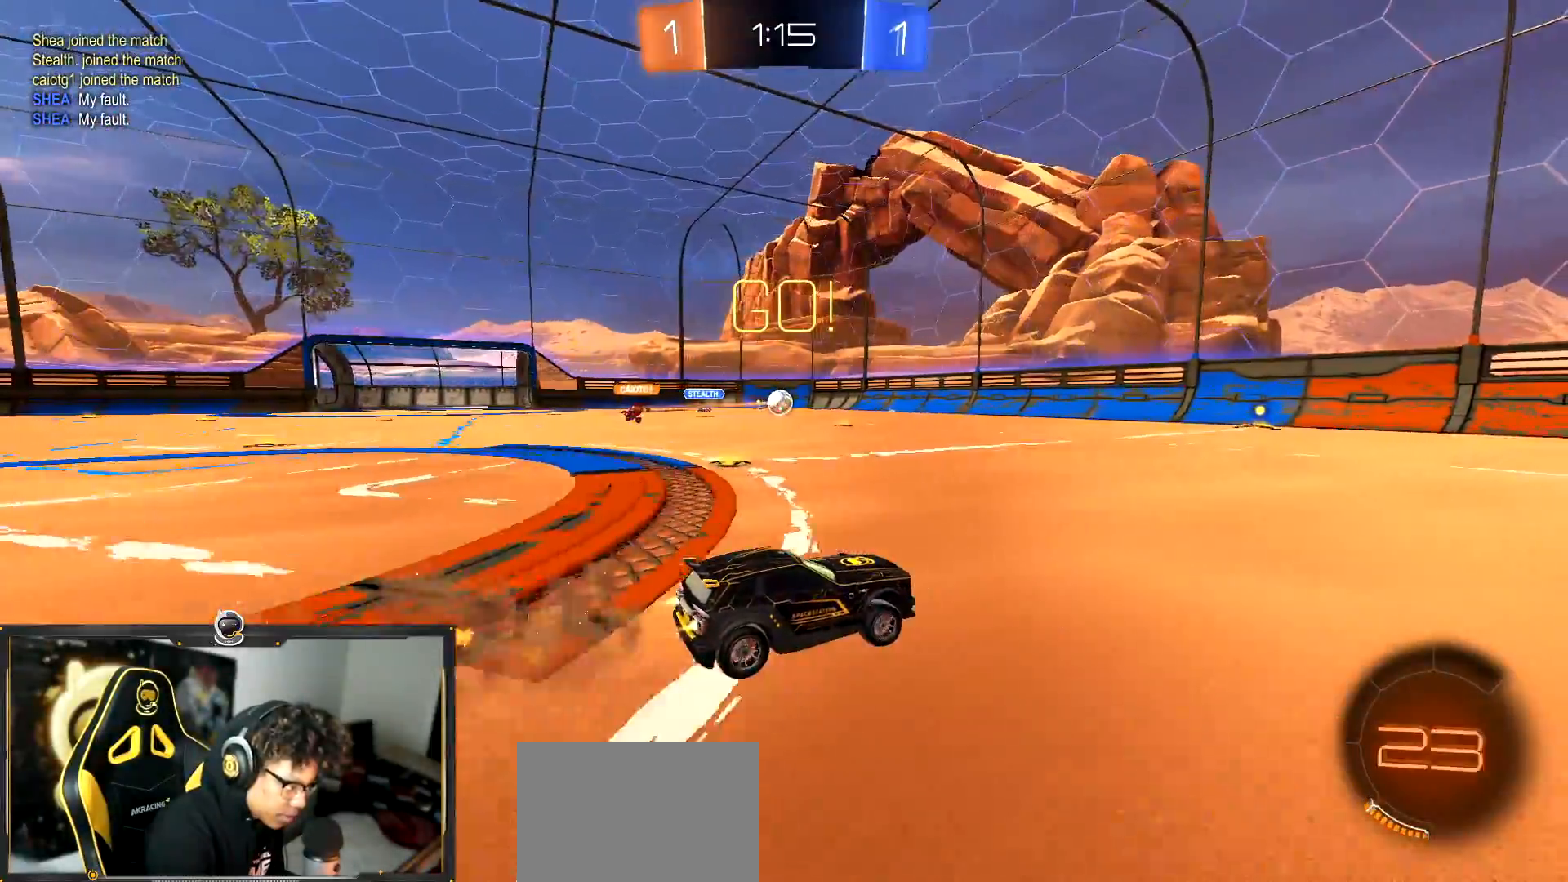
{"buttons": ["R1", "R2"], "left_stick": "center", "events": [[150, "left_stick", "down-right"], [350, "left_stick", "center"]]}
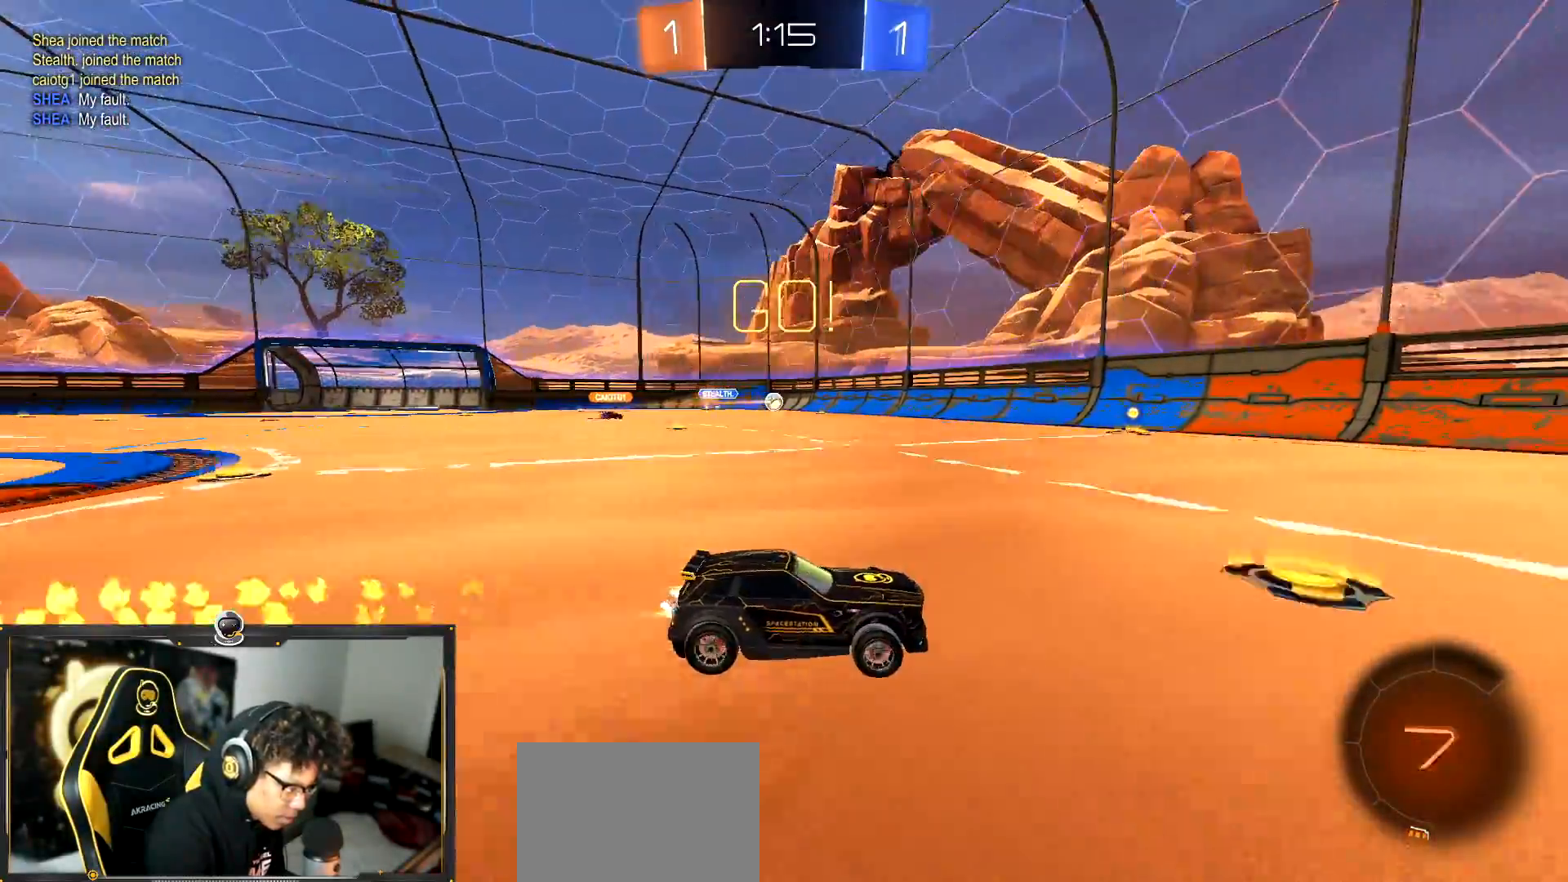
{"buttons": ["R1", "R2"], "left_stick": "center", "events": [[117, "left_stick", "down-right"], [501, "left_stick", "center"]]}
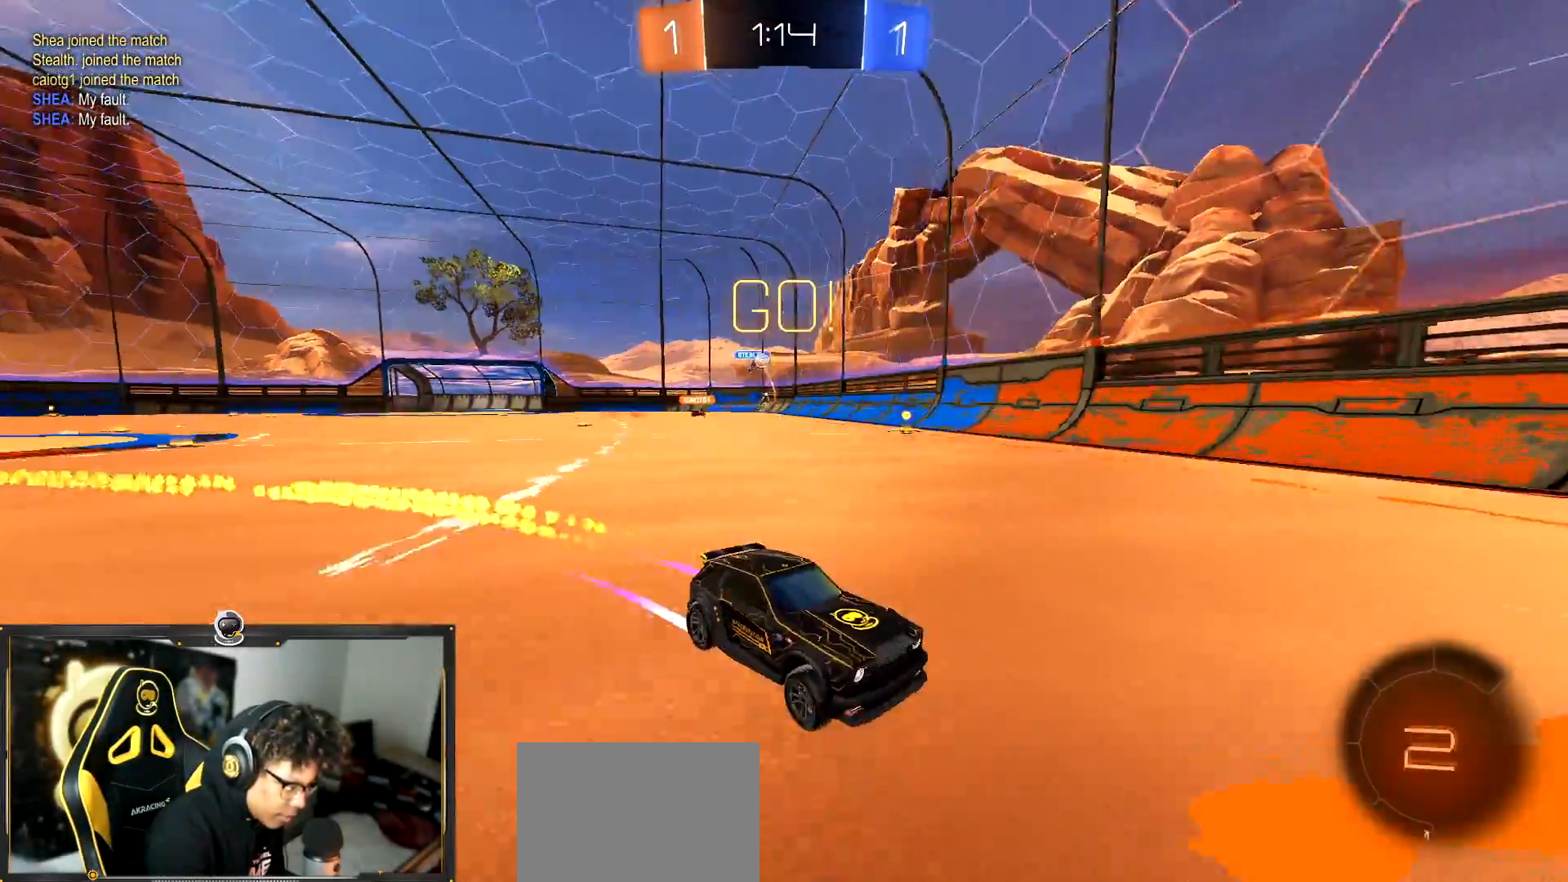
{"buttons": ["R2"], "left_stick": "down-right", "events": [[100, "R1", "up"], [400, "TRIANGLE", "down"], [450, "left_stick", "down-right"], [483, "TRIANGLE", "up"]]}
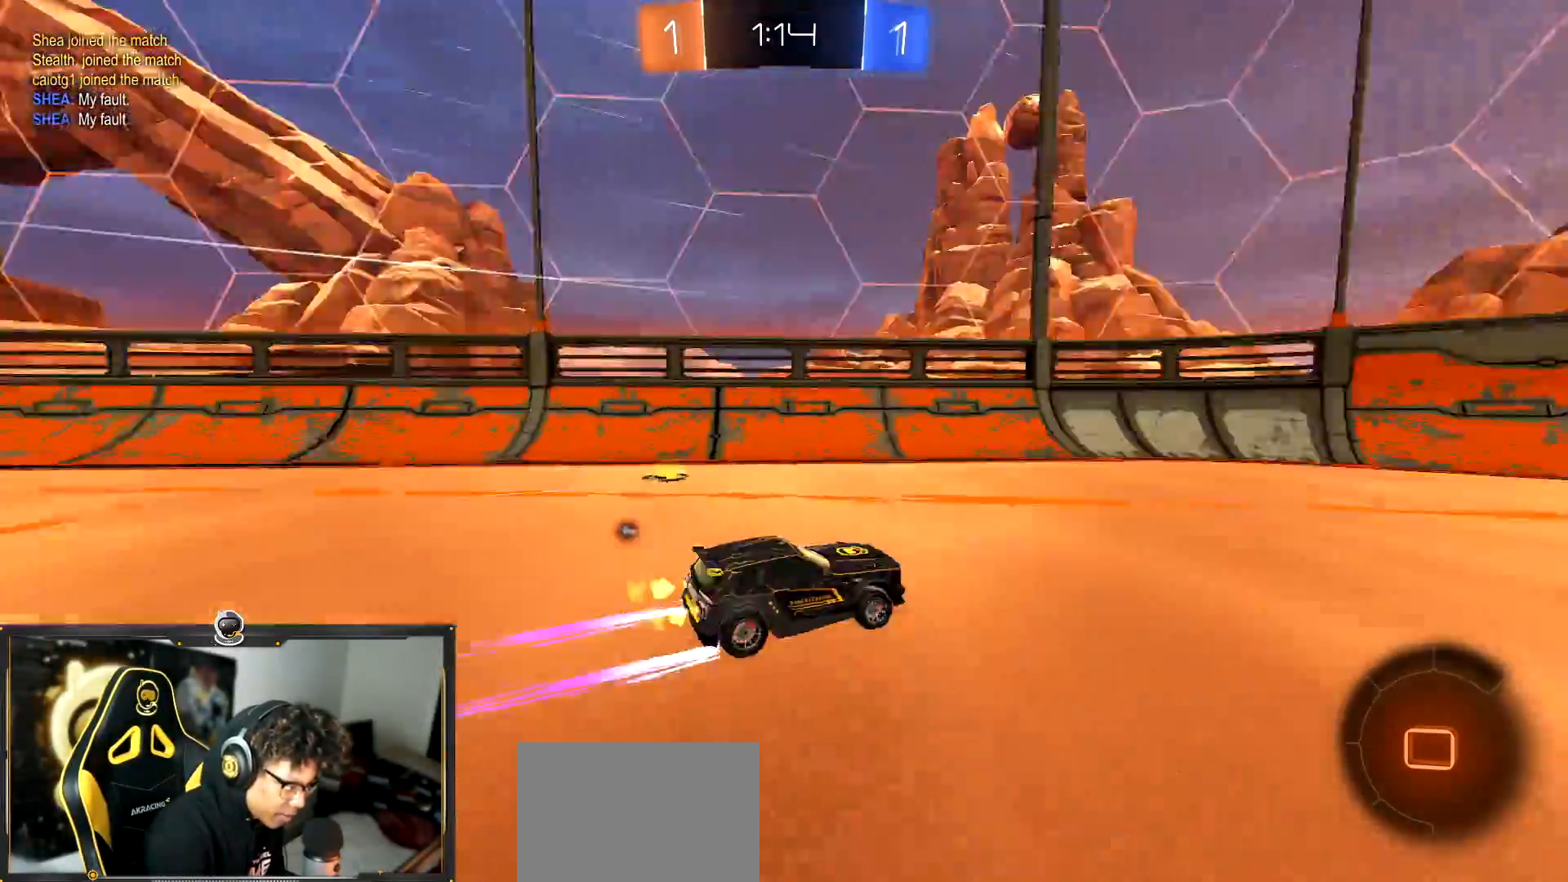
{"buttons": ["L1", "R2"], "left_stick": "right", "events": [[67, "left_stick", "center"], [167, "left_stick", "down-right"], [200, "TRIANGLE", "down"], [267, "TRIANGLE", "up"], [317, "left_stick", "center"], [434, "left_stick", "right"], [467, "L1", "down"]]}
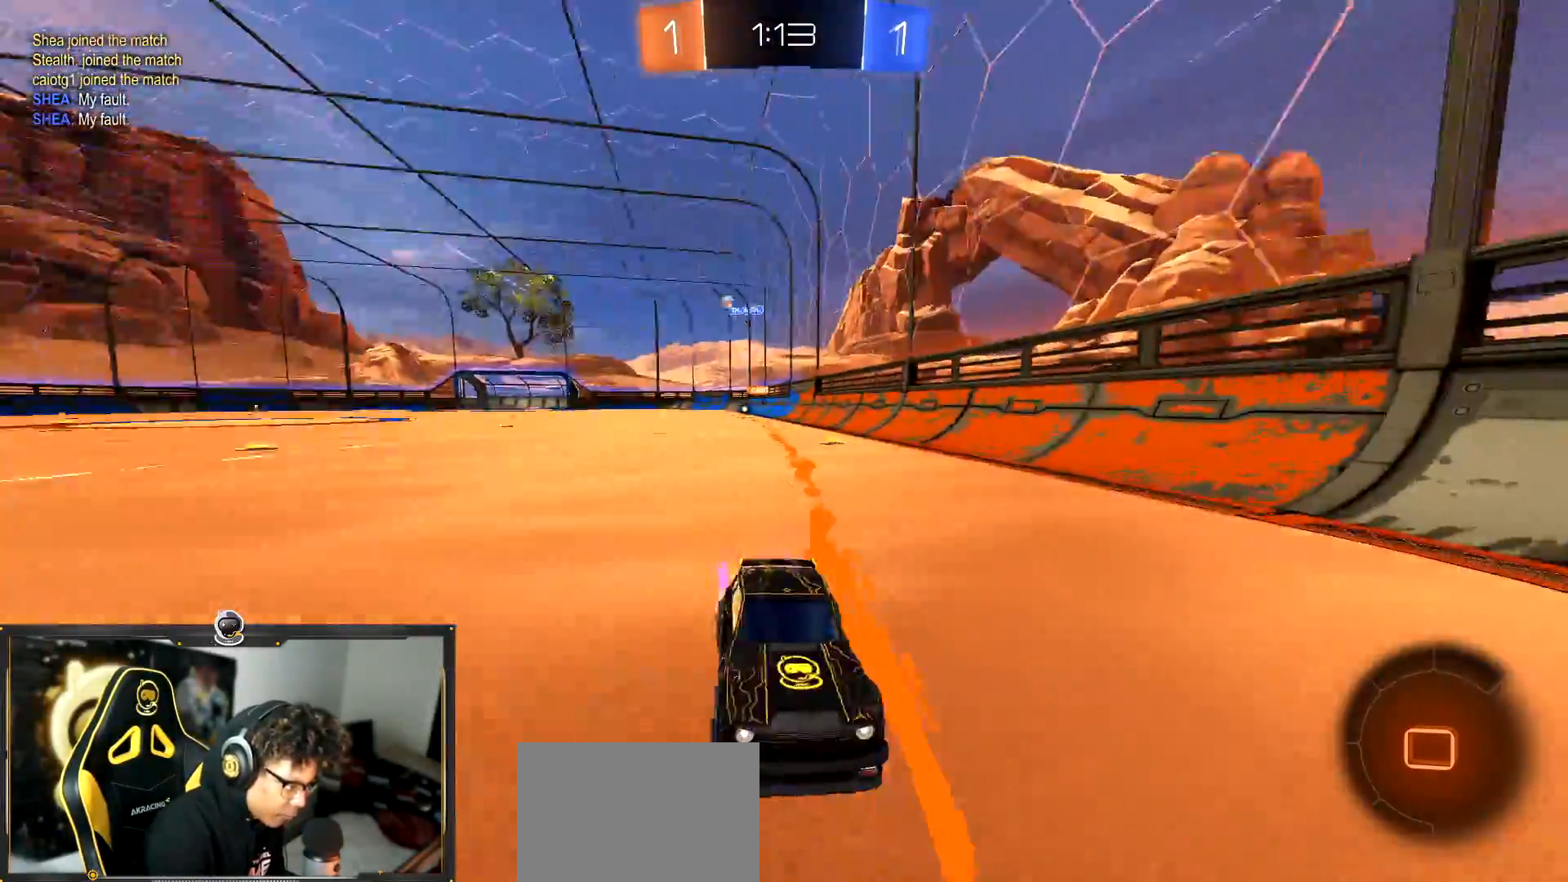
{"buttons": ["L2"], "left_stick": "right", "events": [[100, "L1", "up"], [417, "L2", "down"], [483, "R2", "up"]]}
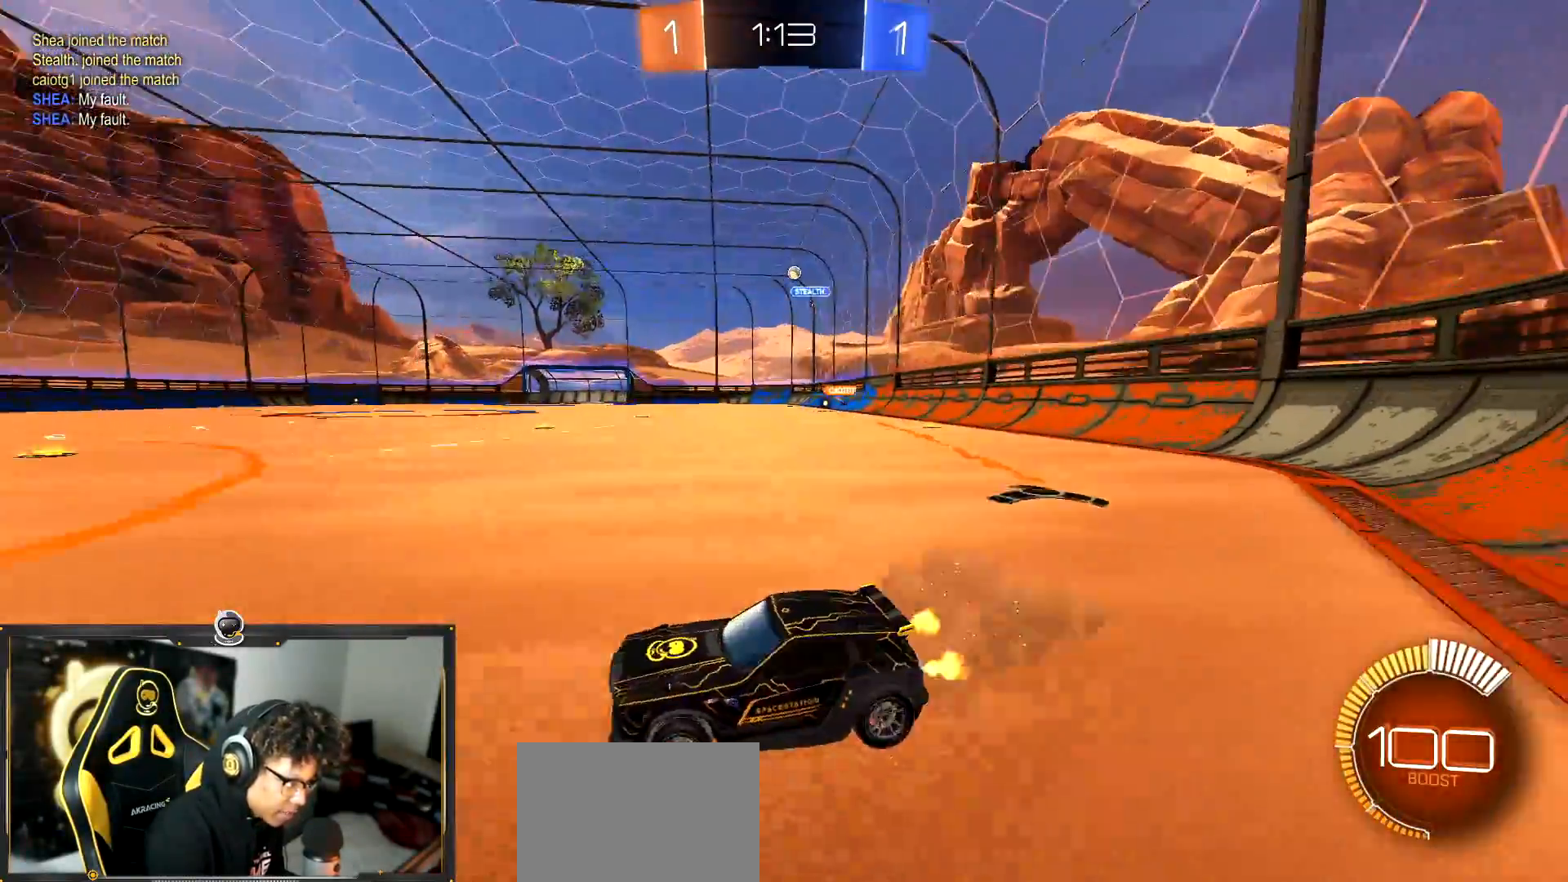
{"buttons": ["R2"], "left_stick": "center", "events": [[200, "R2", "down"], [267, "L2", "up"], [267, "left_stick", "center"]]}
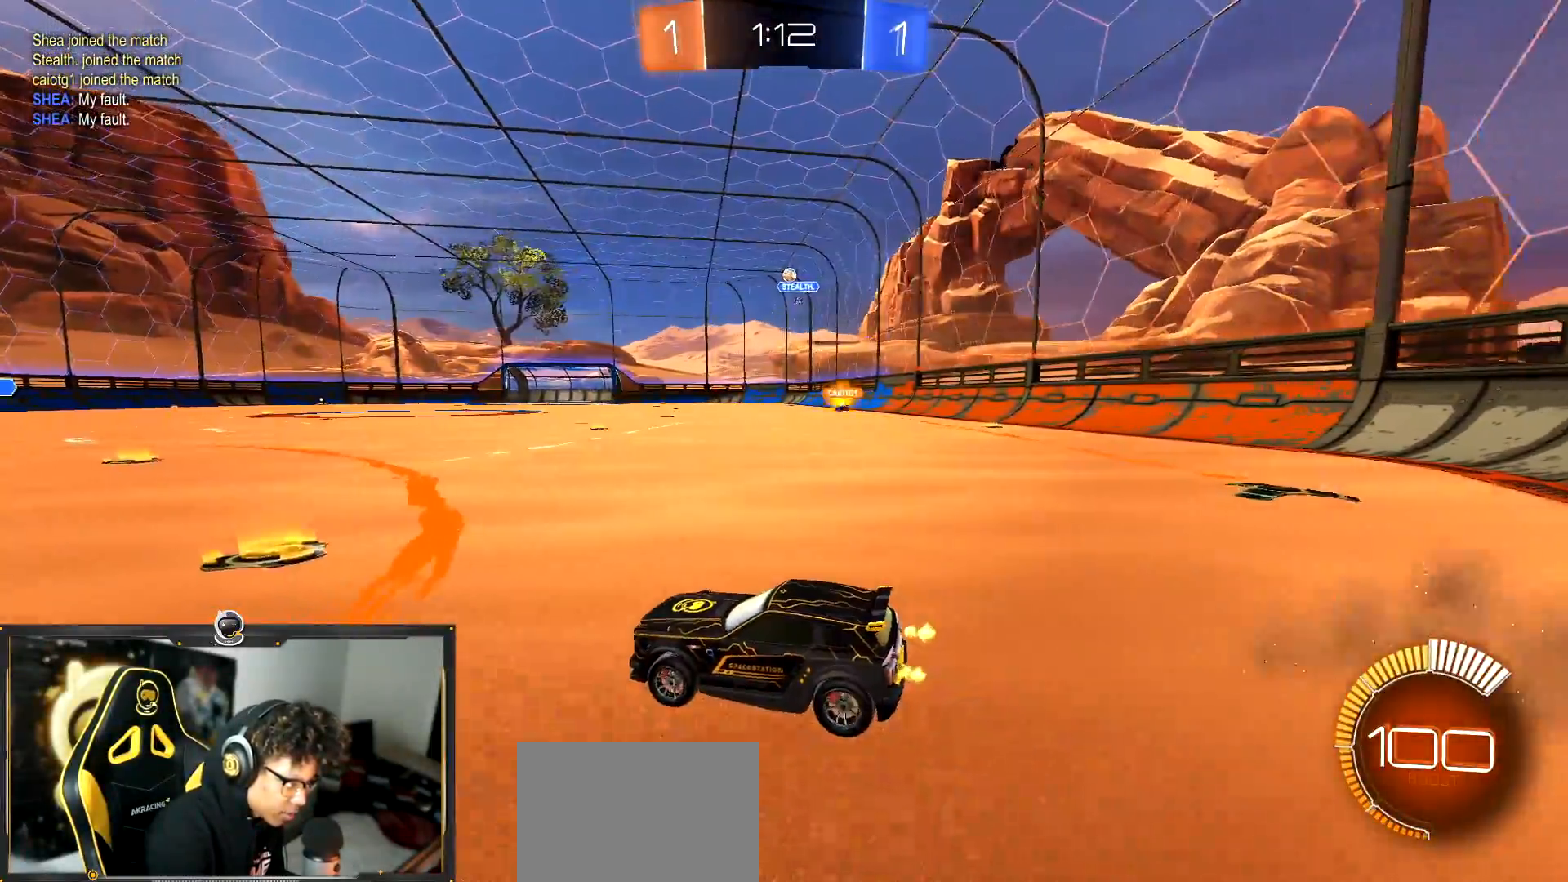
{"buttons": ["R2"], "left_stick": "down-right", "events": [[183, "left_stick", "down-right"]]}
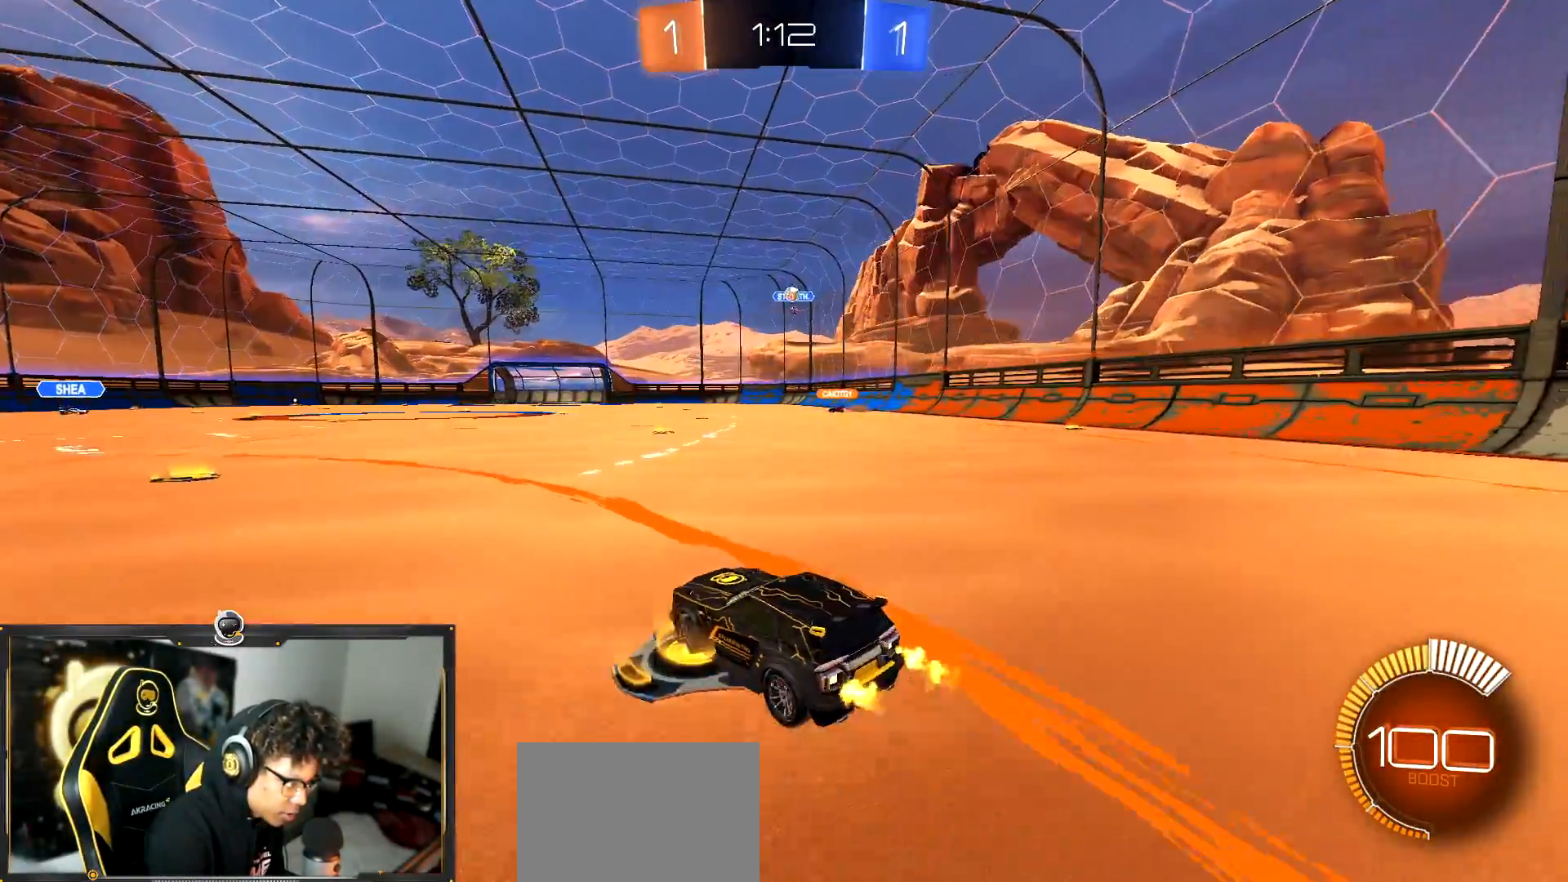
{"buttons": ["R2"], "left_stick": "center", "events": [[83, "R1", "down"], [217, "left_stick", "center"], [317, "R1", "up"]]}
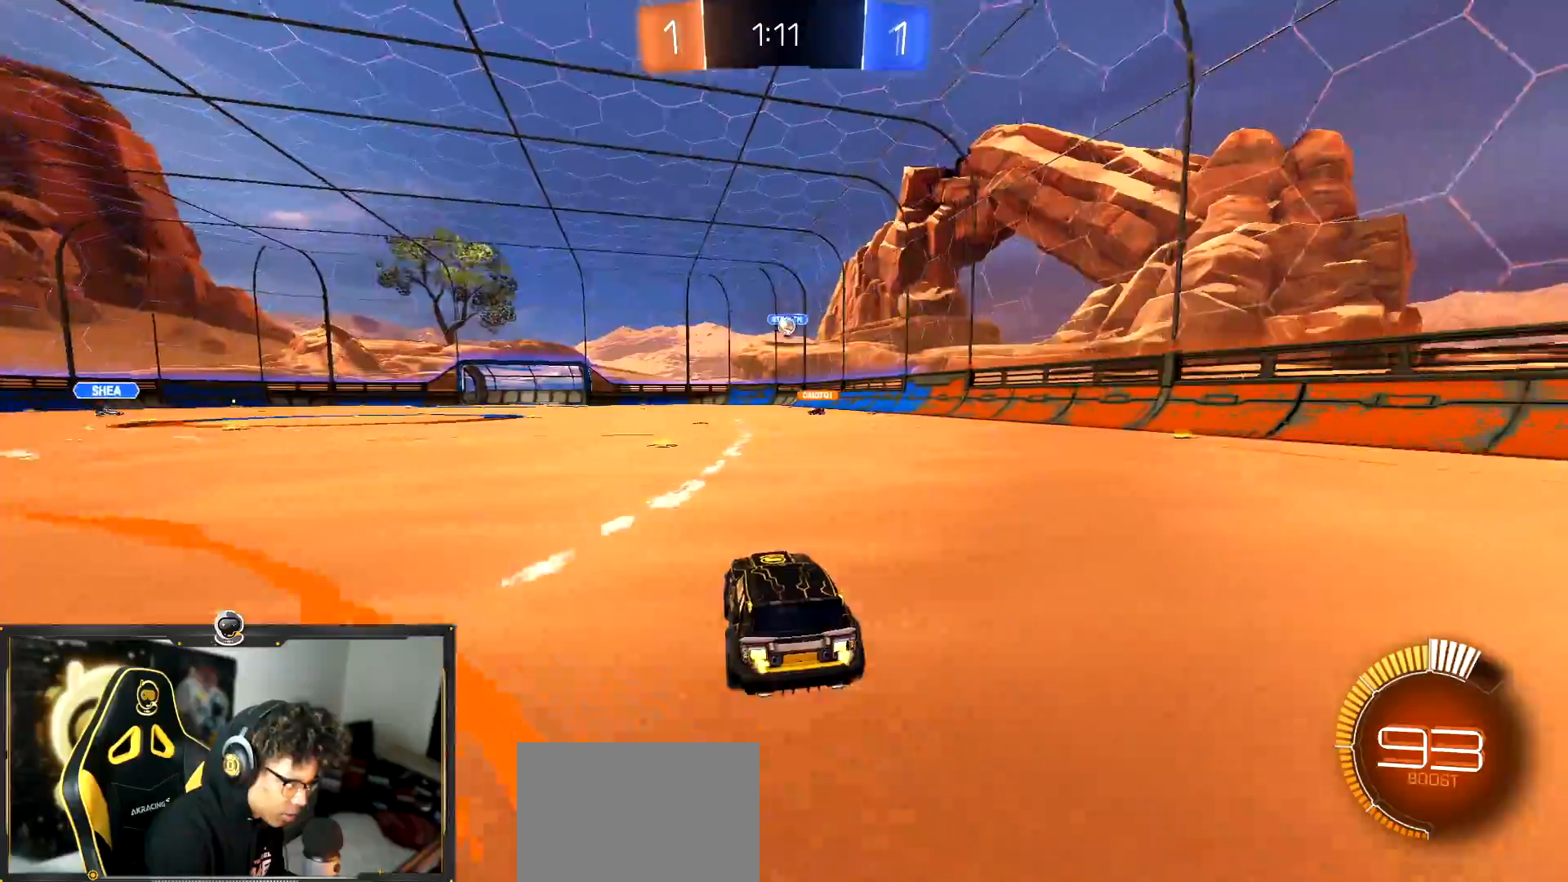
{"buttons": ["R1", "R2"], "left_stick": "center", "events": [[50, "R1", "down"], [433, "R1", "up"], [483, "R1", "down"]]}
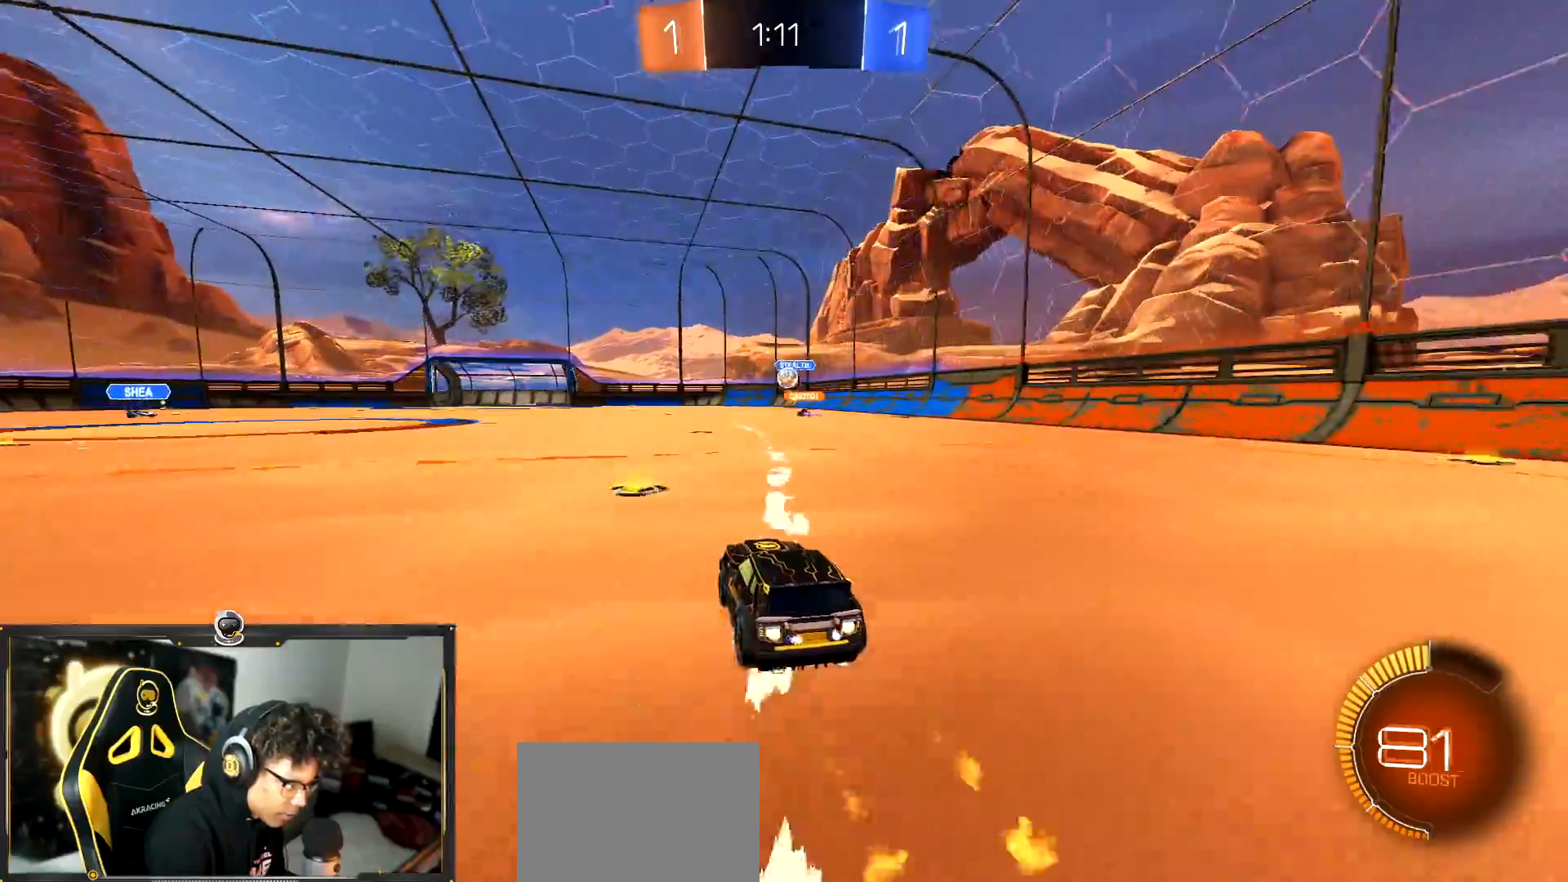
{"buttons": ["R2"], "left_stick": "center", "events": [[83, "left_stick", "right"], [150, "left_stick", "center"], [451, "R1", "up"]]}
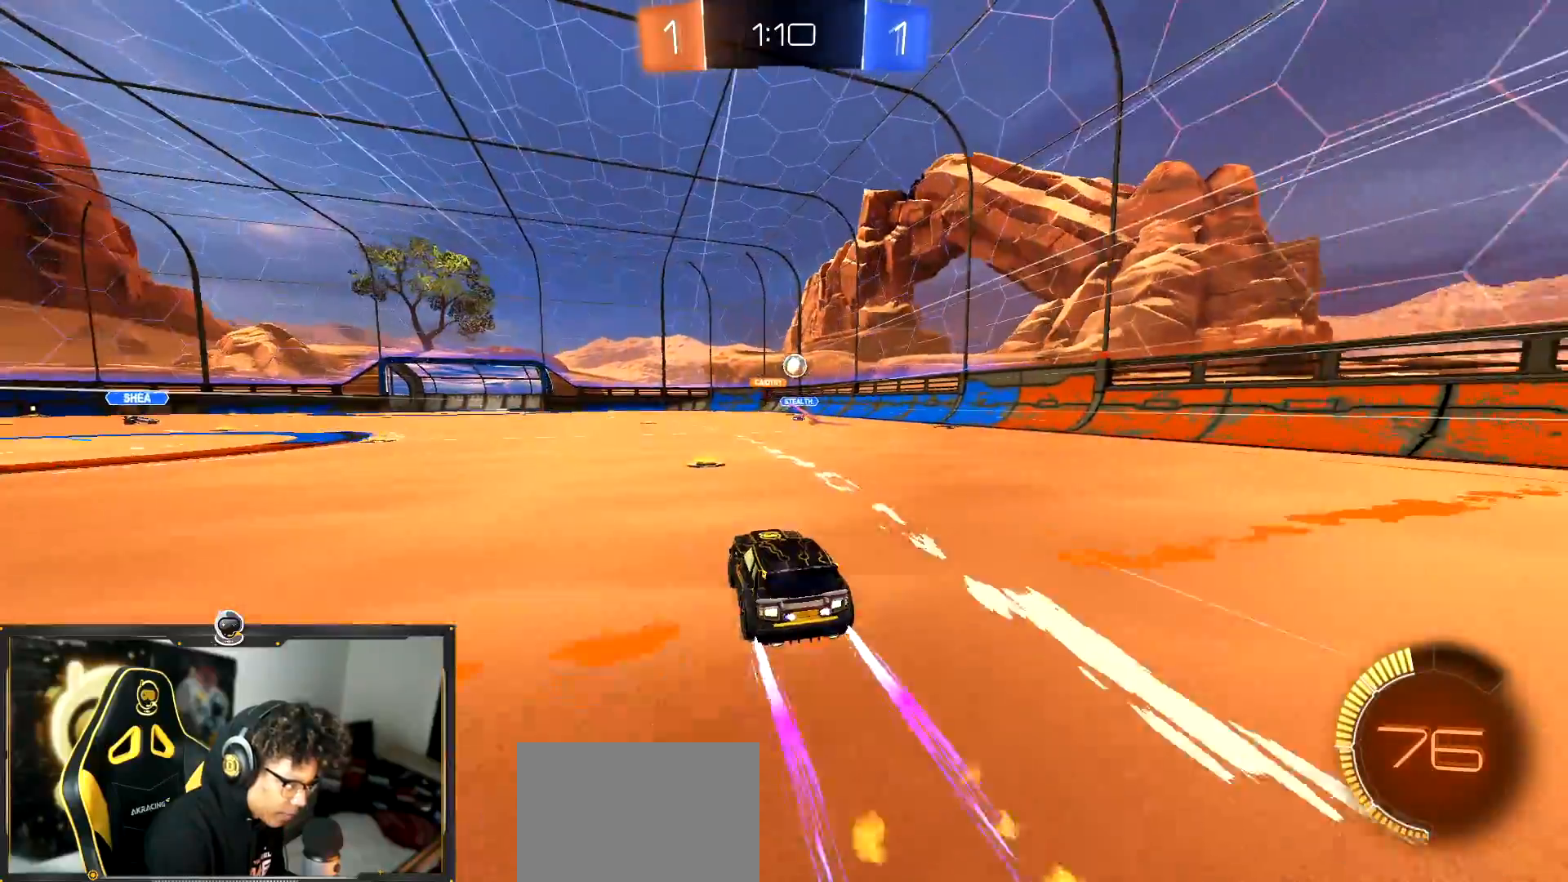
{"buttons": ["R2"], "left_stick": "left", "events": [[66, "left_stick", "right"], [317, "left_stick", "center"], [383, "left_stick", "left"]]}
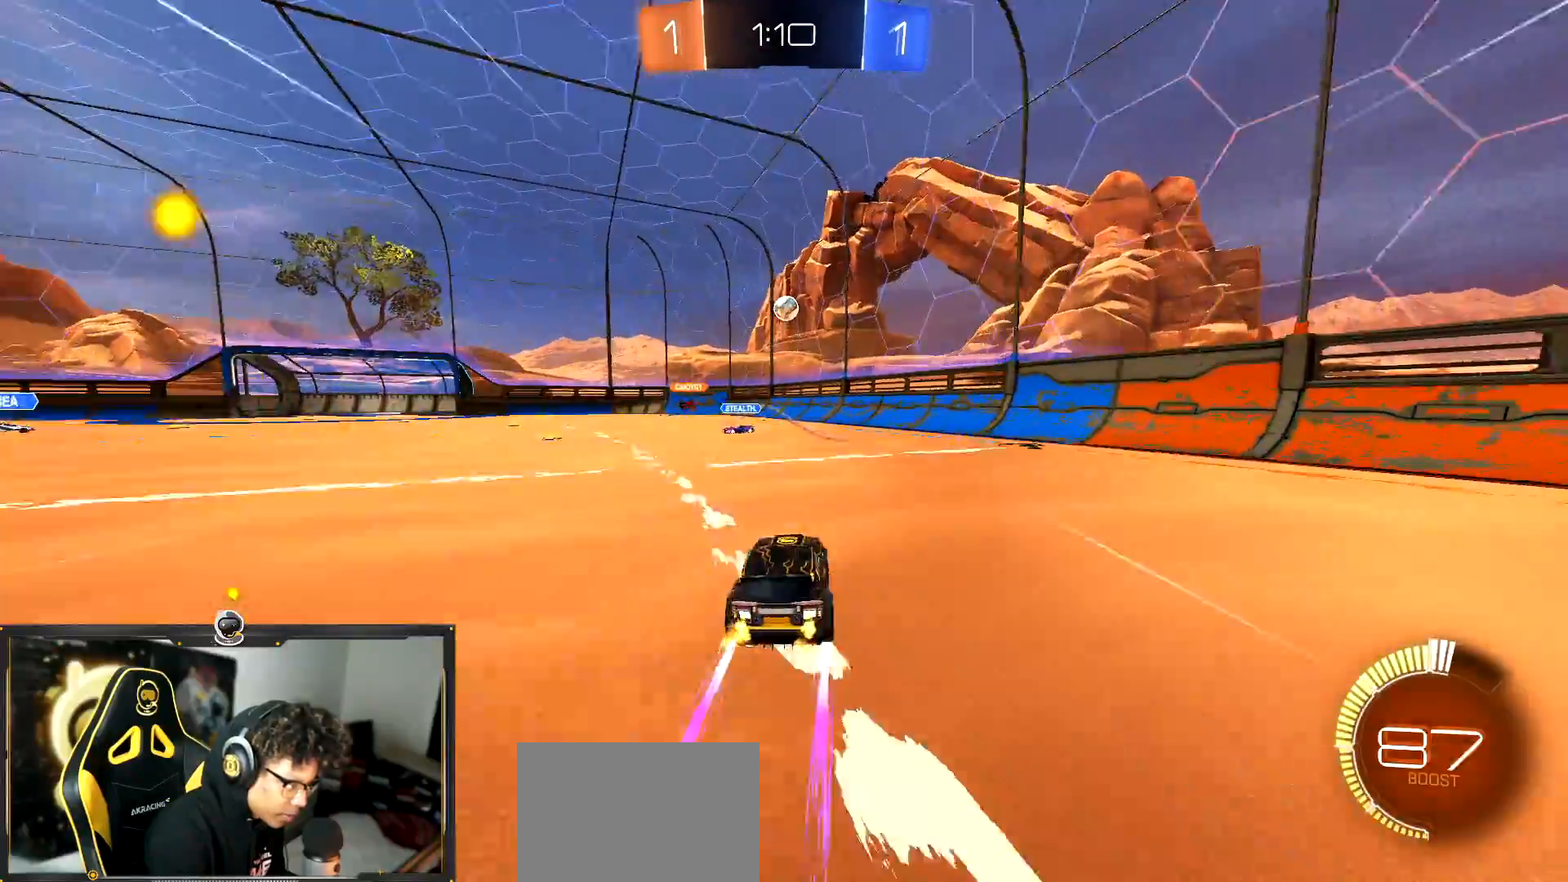
{"buttons": ["R1", "R2"], "left_stick": "center", "events": [[201, "R1", "down"], [451, "left_stick", "center"]]}
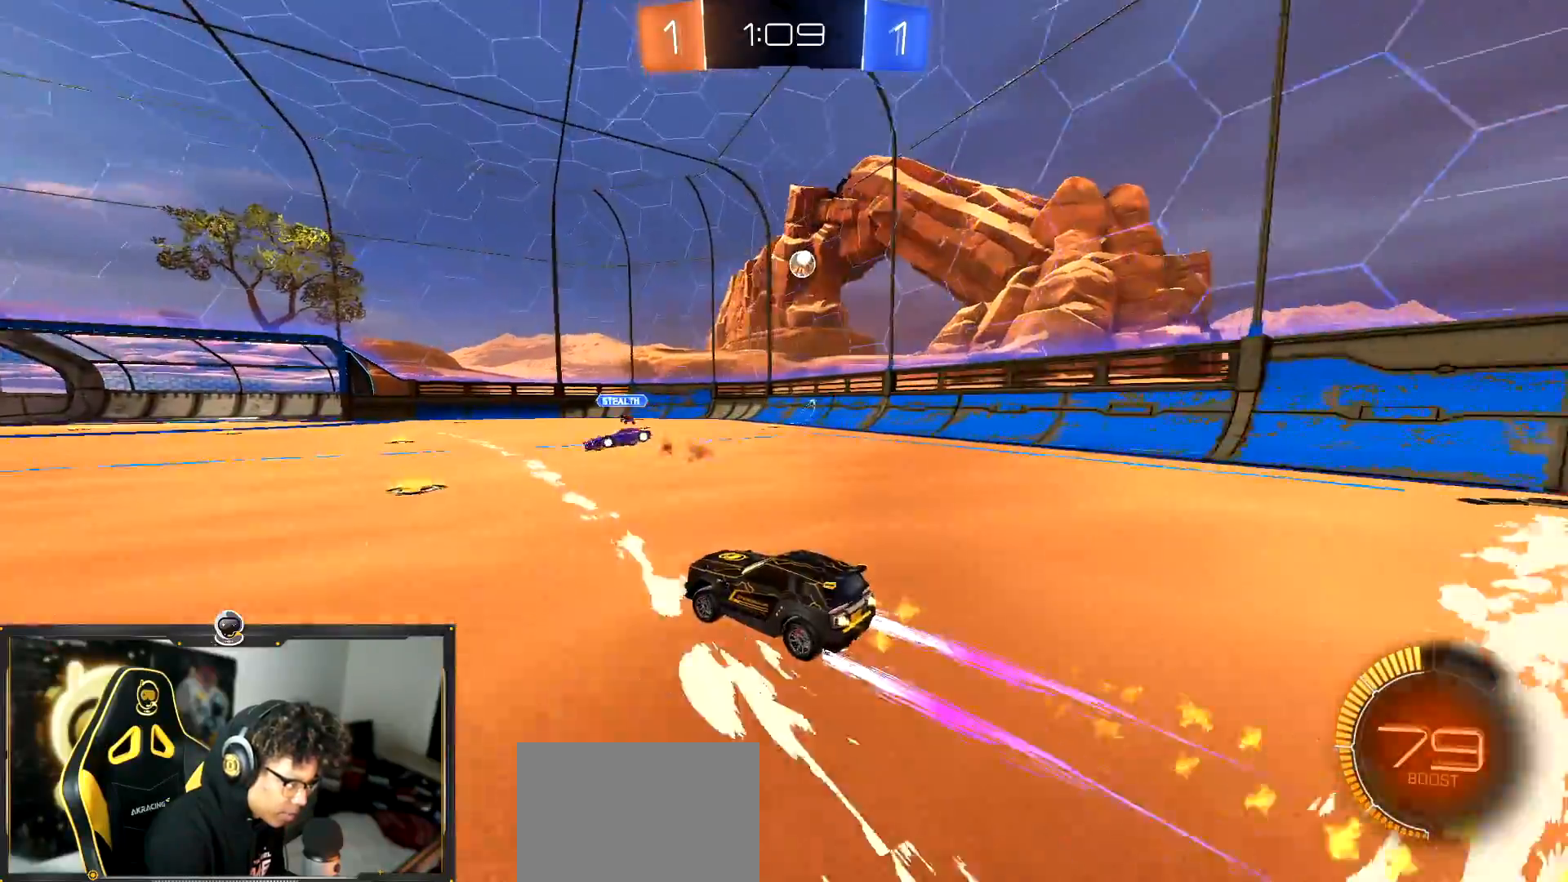
{"buttons": ["R1", "R2"], "left_stick": "center", "events": [[67, "R1", "up"], [200, "left_stick", "left"], [350, "R1", "down"], [350, "left_stick", "center"]]}
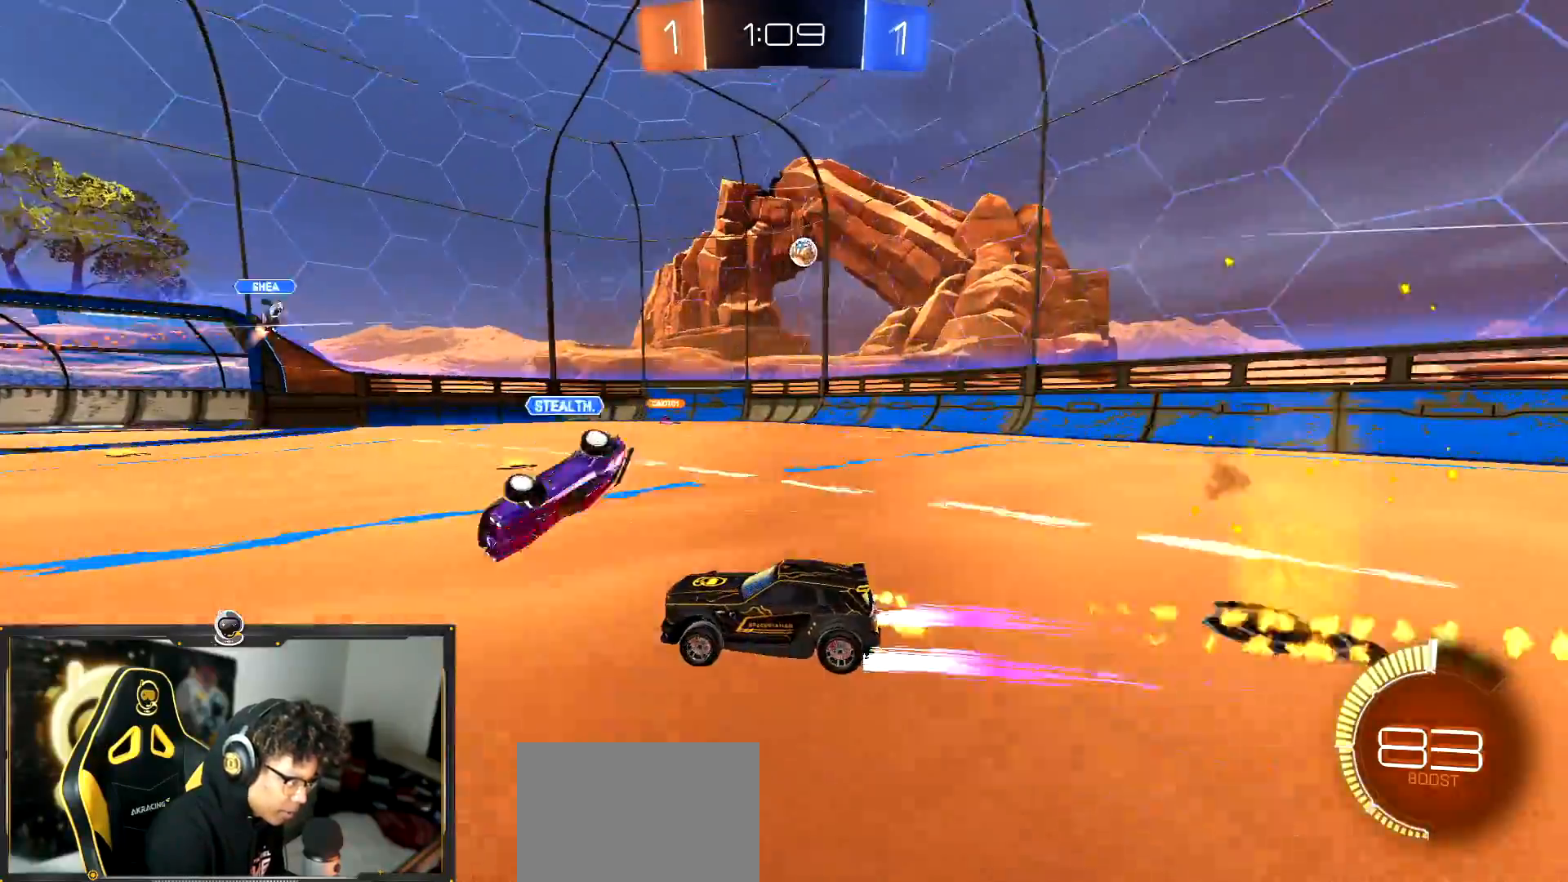
{"buttons": ["R2"], "left_stick": "left", "events": [[34, "R1", "up"], [217, "left_stick", "left"], [267, "L1", "down"], [384, "L1", "up"]]}
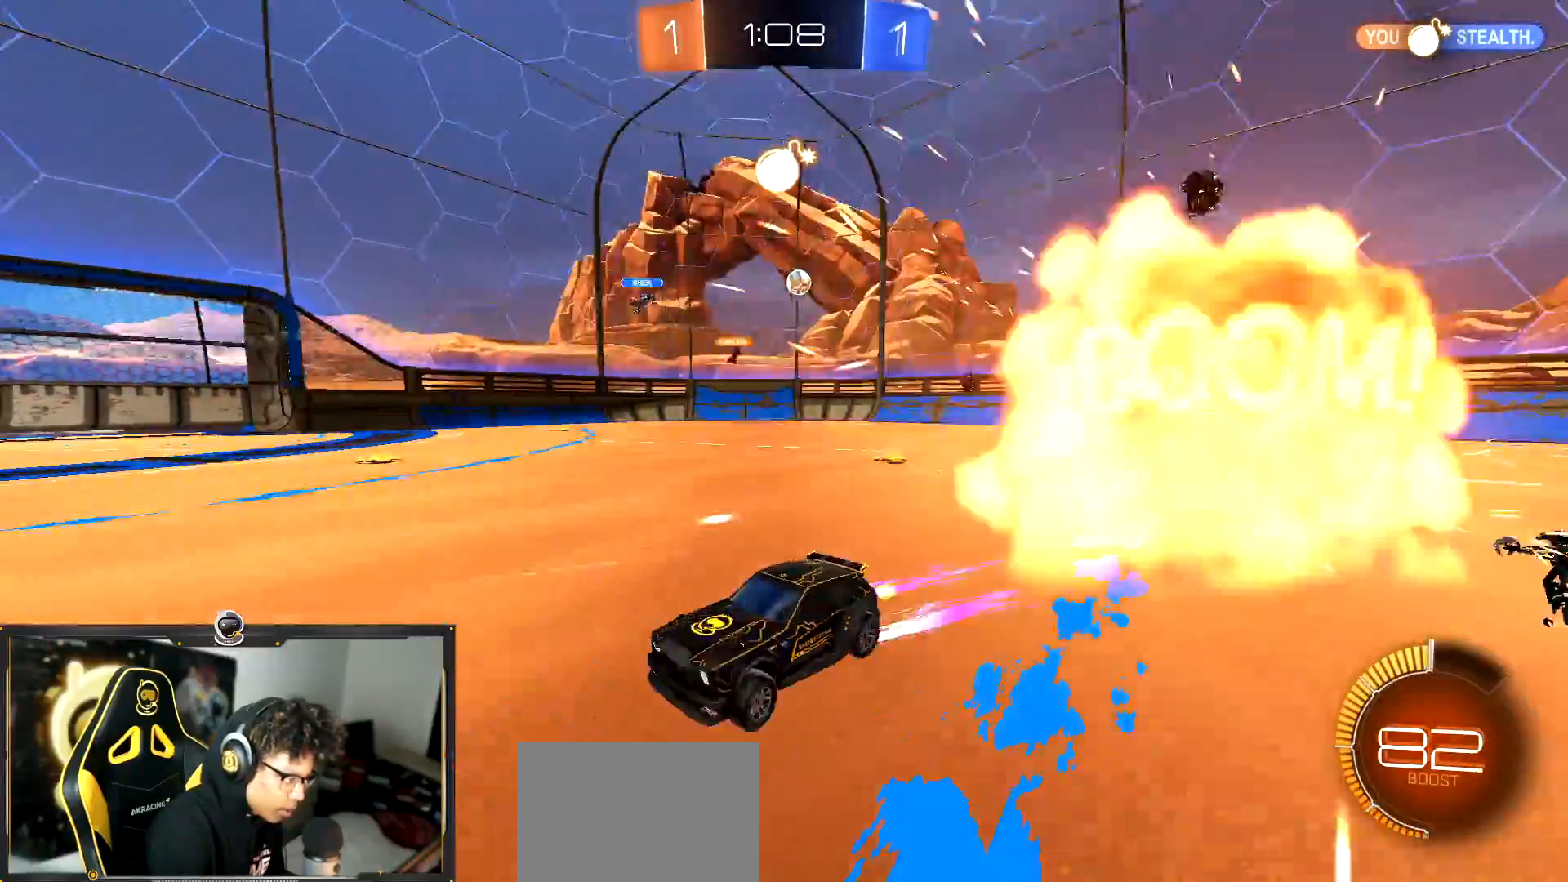
{"buttons": ["R2"], "left_stick": "right", "events": [[500, "left_stick", "right"]]}
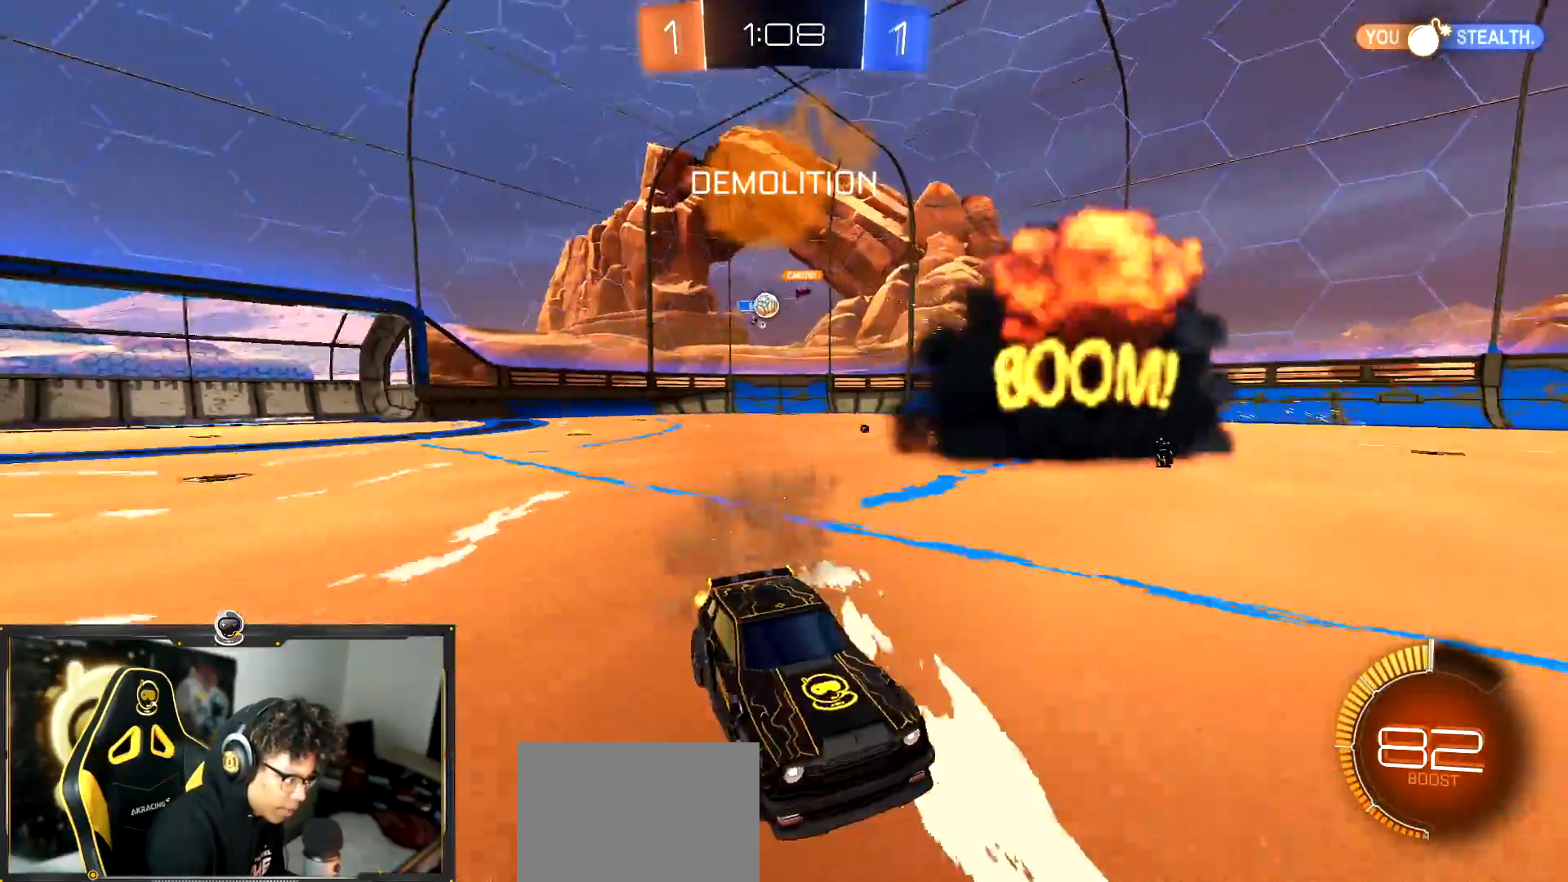
{"buttons": ["R2"], "left_stick": "right", "events": [[50, "L1", "down"], [184, "L1", "up"], [284, "R1", "down"], [468, "R1", "up"]]}